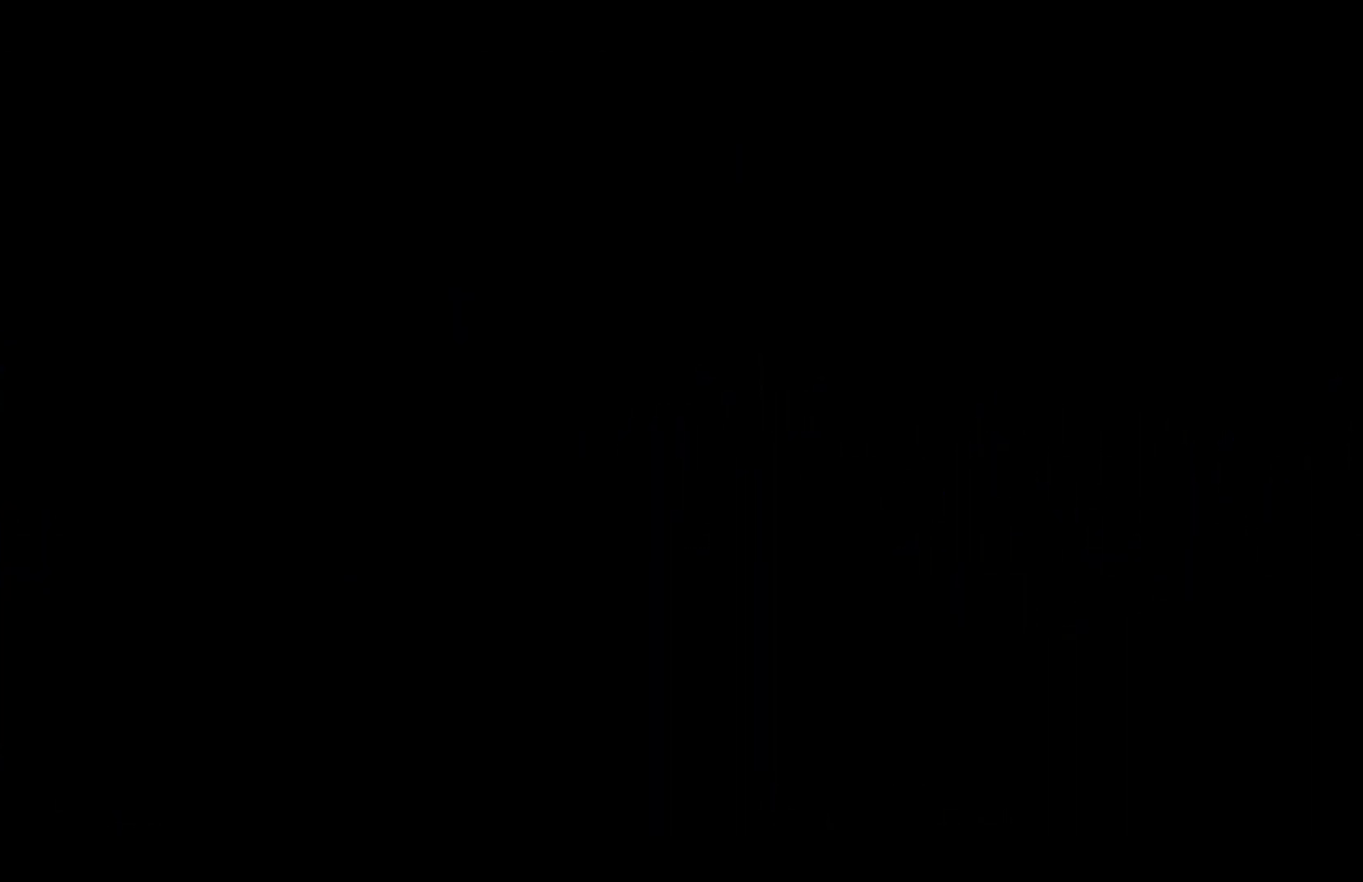
Gameplay with a controller (Xbox layout); each line is a JSON object with the inputs held at the frame after it. "events" lists button and stick changes between this image and that frame as [ms after this image, input, new state], when the widget could be followed in between.
{"buttons": [], "left_stick": "left", "right_stick": "center"}
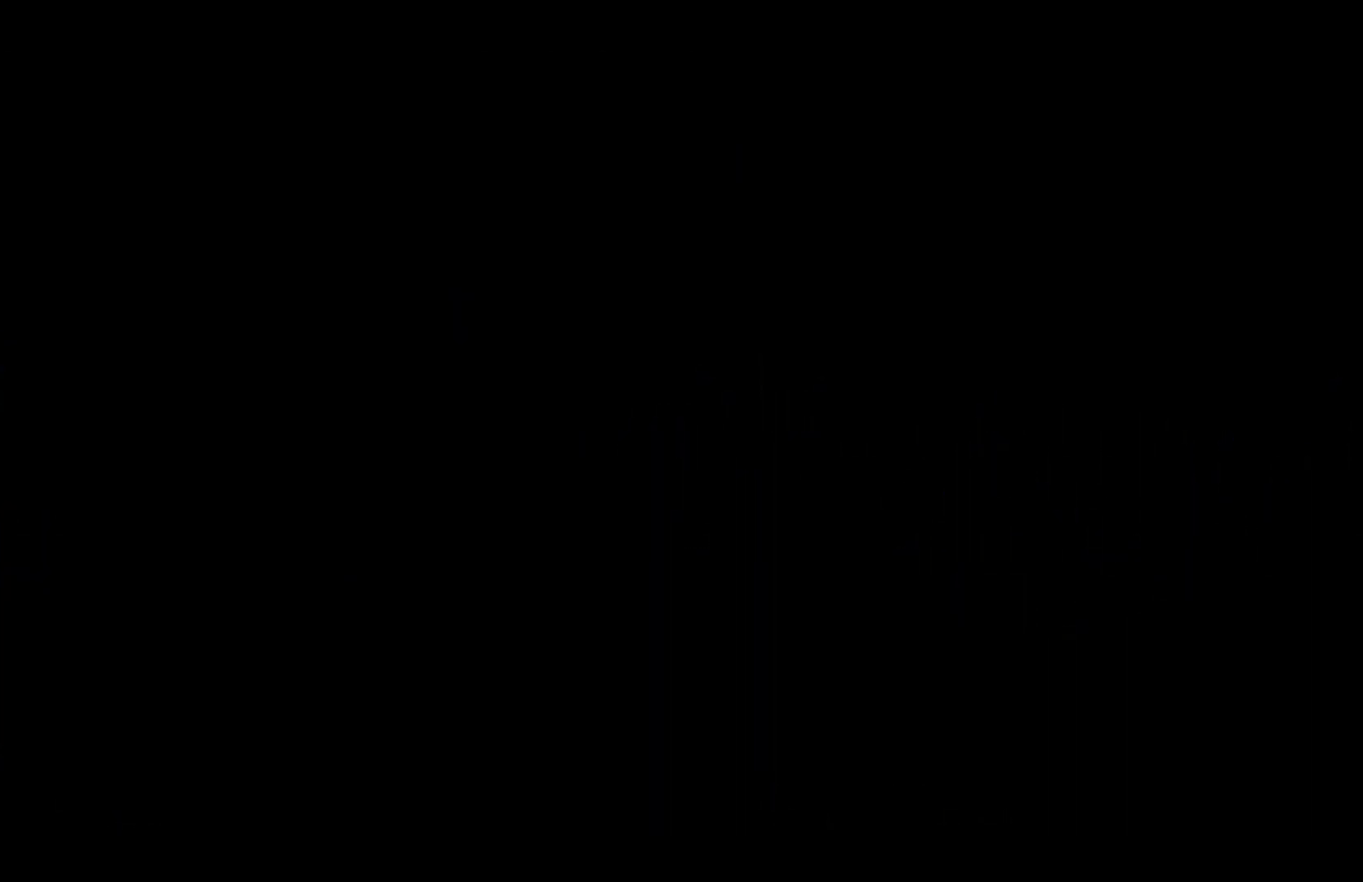
{"buttons": [], "left_stick": "up-left", "right_stick": "center", "events": [[500, "left_stick", "up-left"]]}
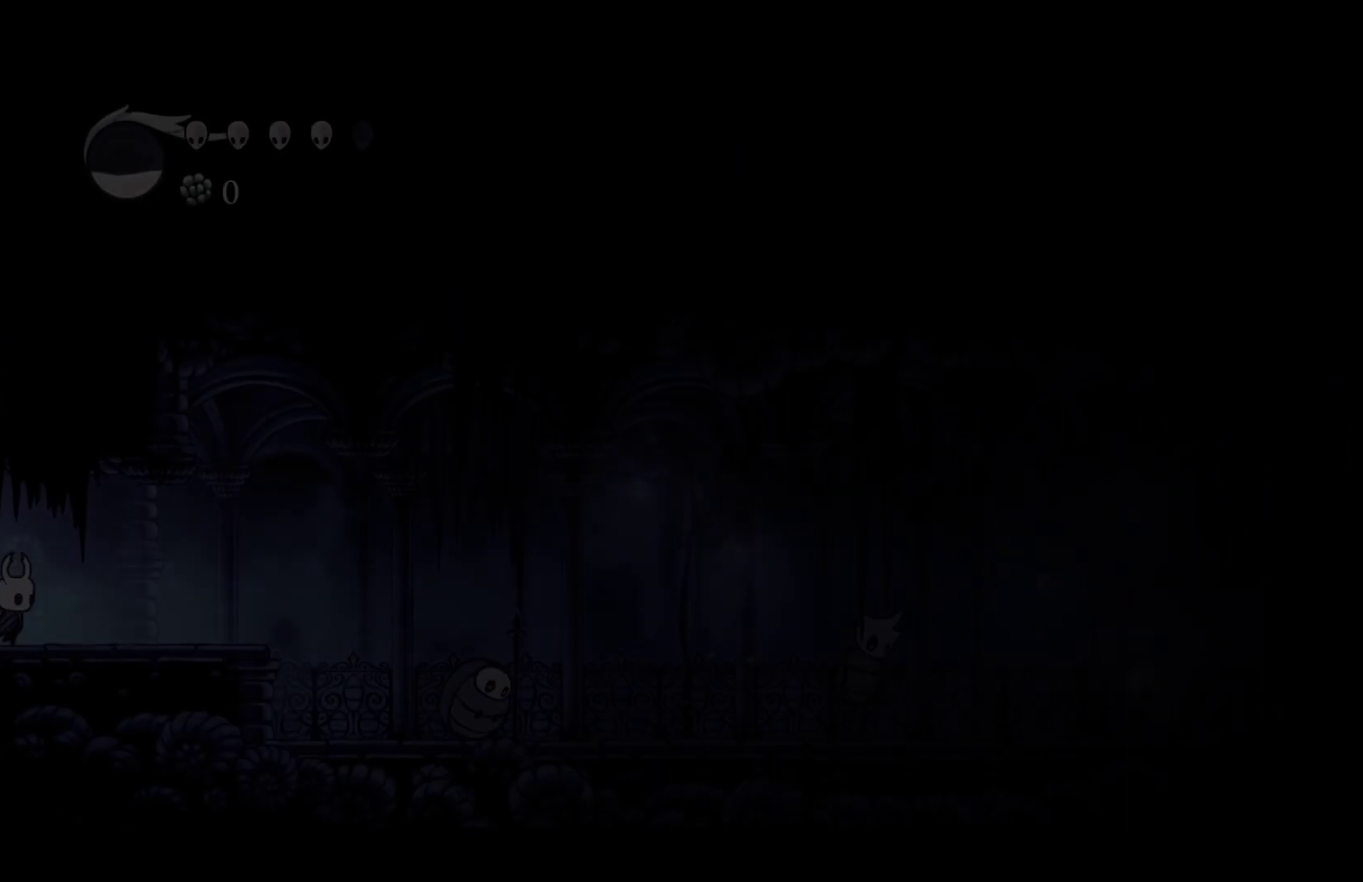
{"buttons": [], "left_stick": "left", "right_stick": "center", "events": [[117, "left_stick", "left"]]}
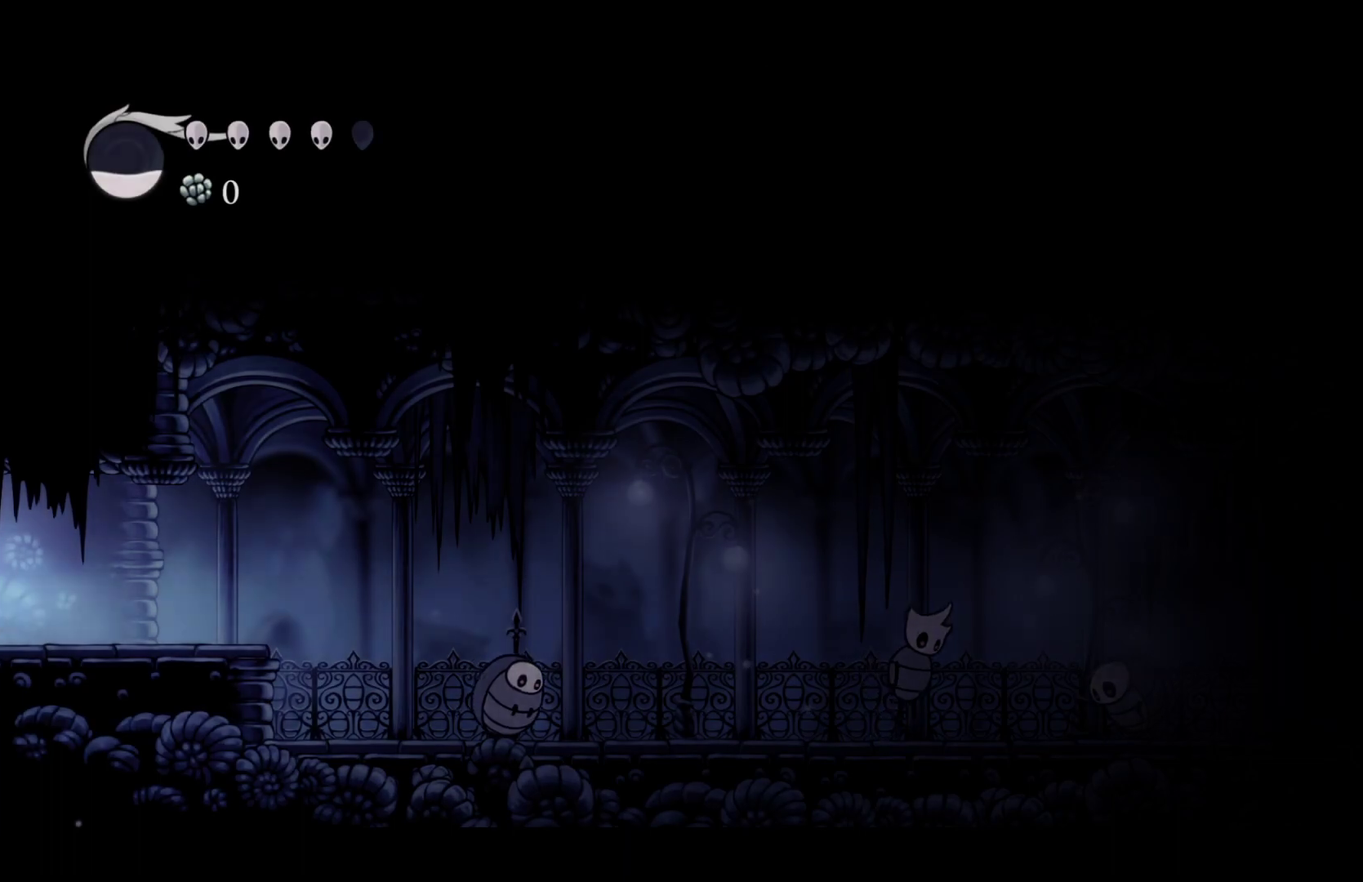
{"buttons": [], "left_stick": "center", "right_stick": "center", "events": [[50, "L1", "down"], [133, "L1", "up"], [233, "L1", "down"], [317, "L1", "up"], [417, "left_stick", "center"]]}
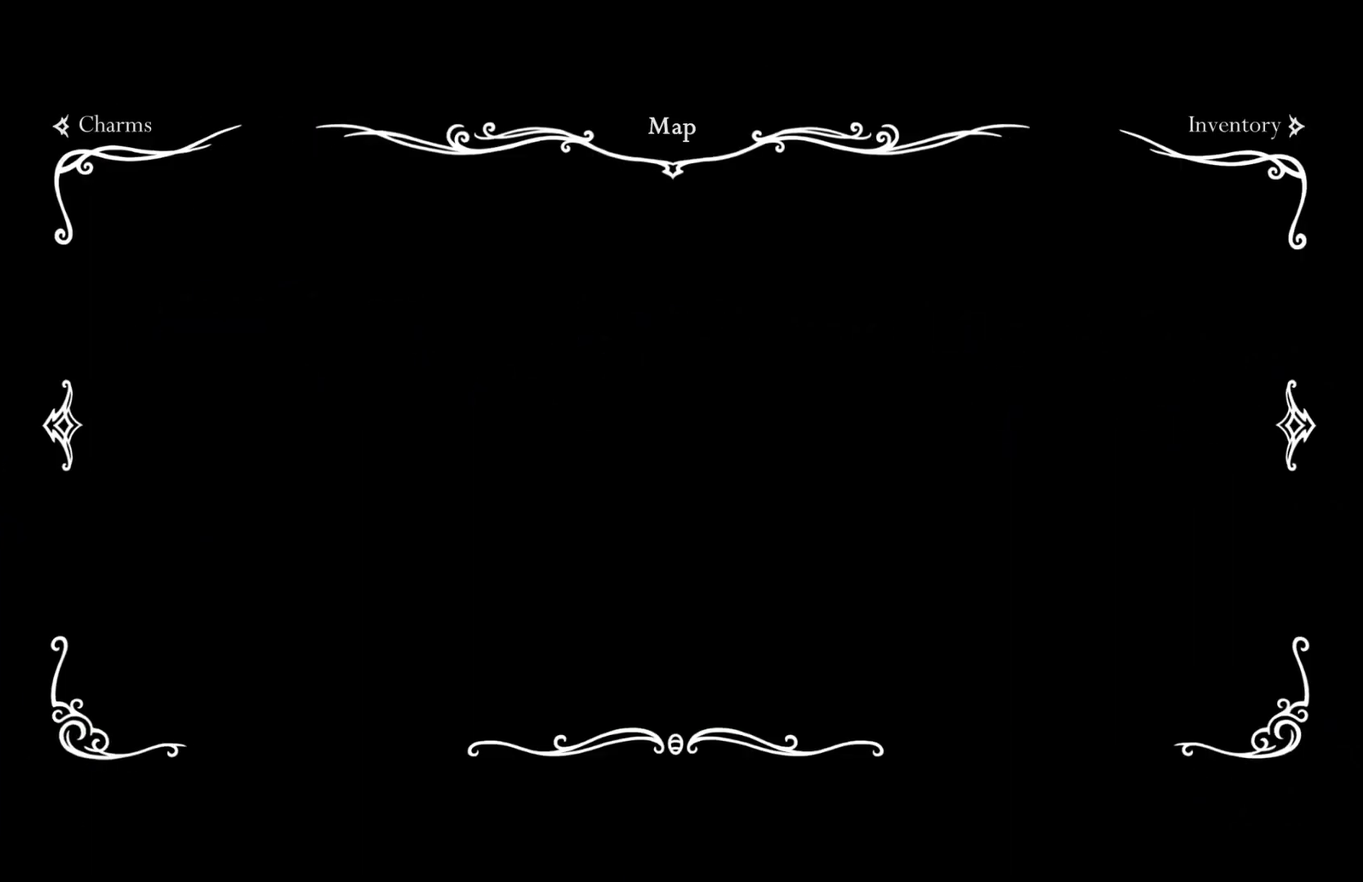
{"buttons": [], "left_stick": "left", "right_stick": "center", "events": [[150, "left_stick", "left"]]}
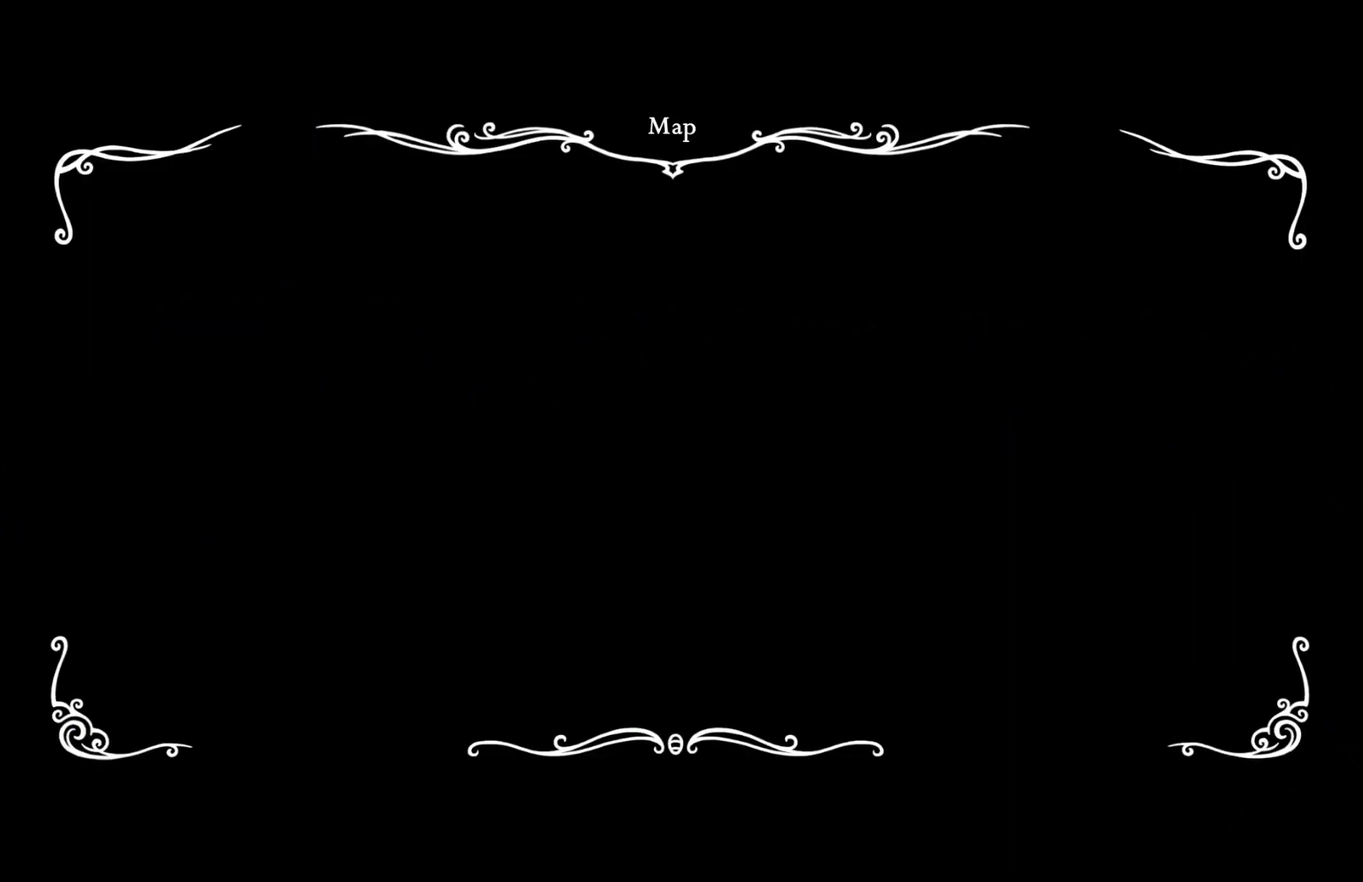
{"buttons": [], "left_stick": "left", "right_stick": "center", "events": []}
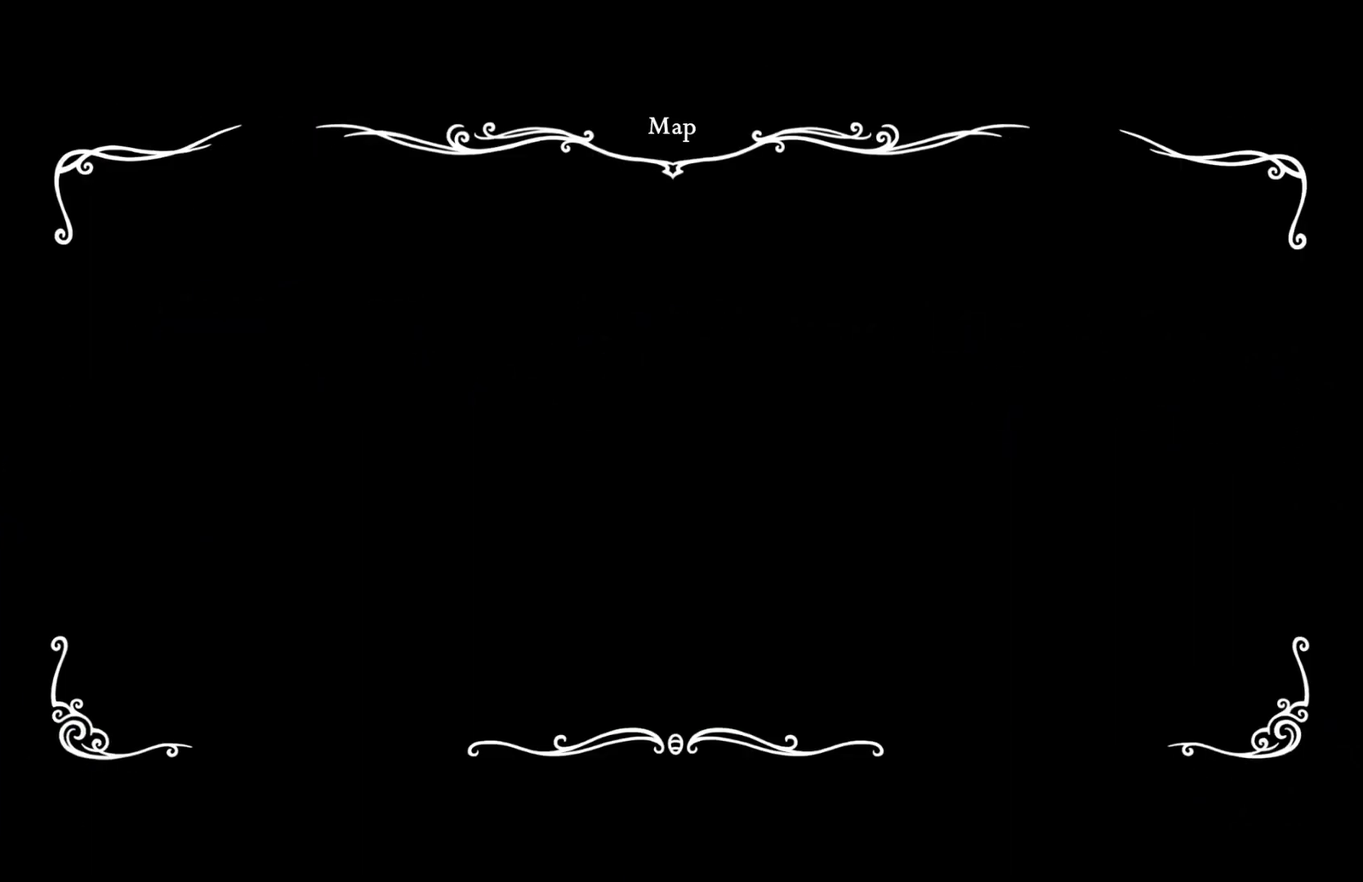
{"buttons": [], "left_stick": "left", "right_stick": "center", "events": []}
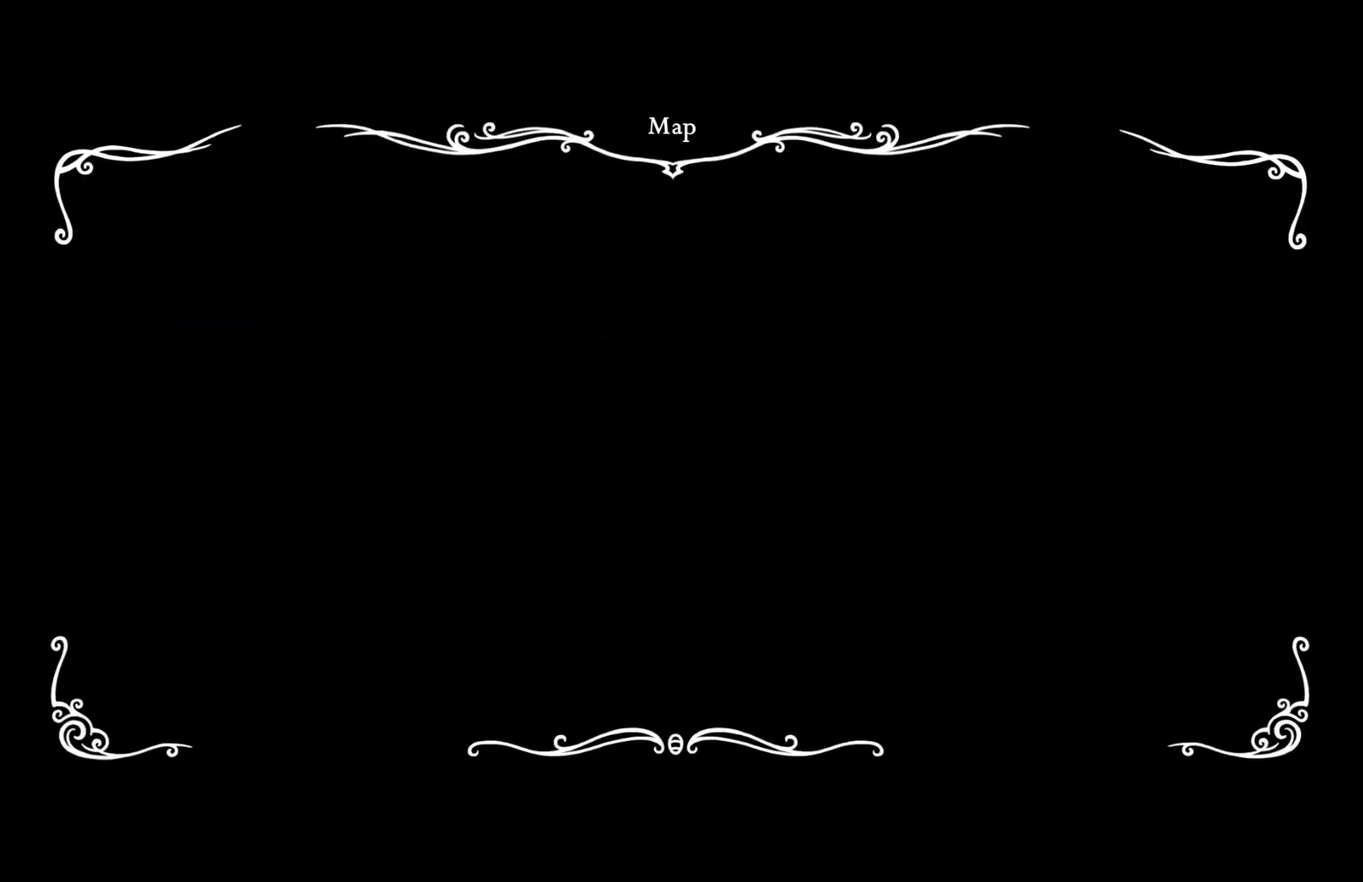
{"buttons": ["L1"], "left_stick": "left", "right_stick": "center", "events": [[183, "L1", "down"]]}
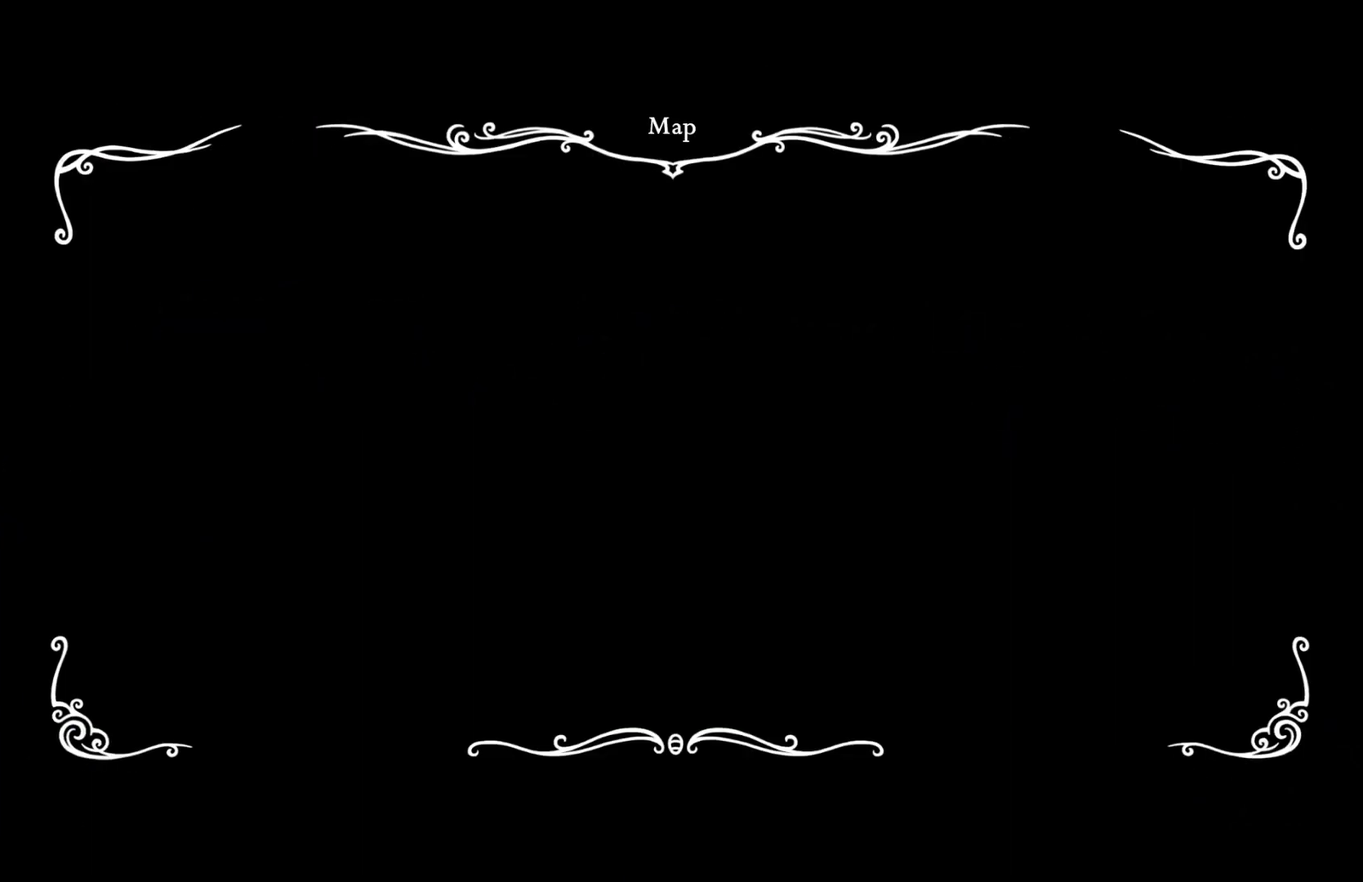
{"buttons": ["L1"], "left_stick": "left", "right_stick": "center", "events": []}
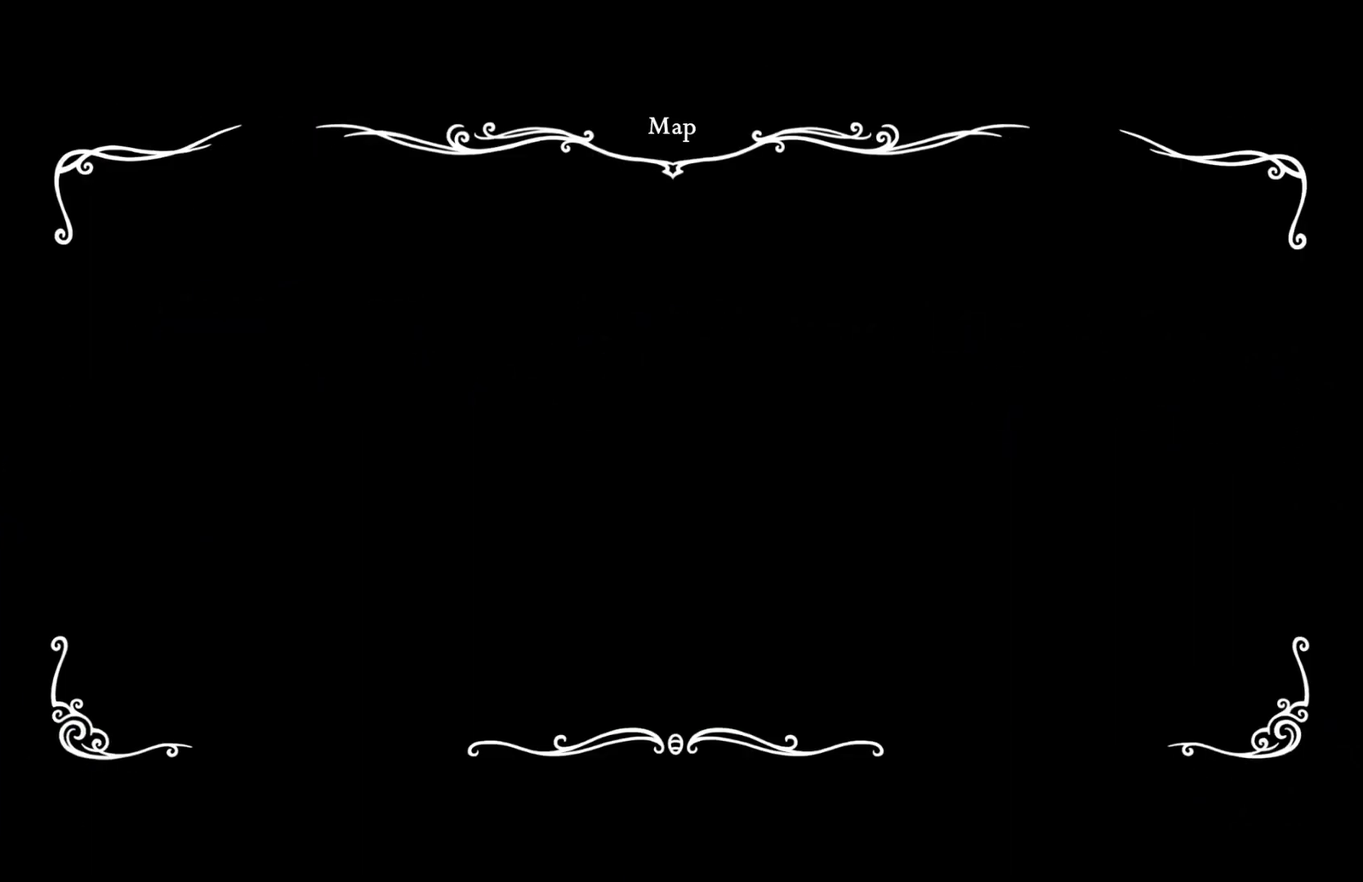
{"buttons": ["L1"], "left_stick": "left", "right_stick": "center", "events": []}
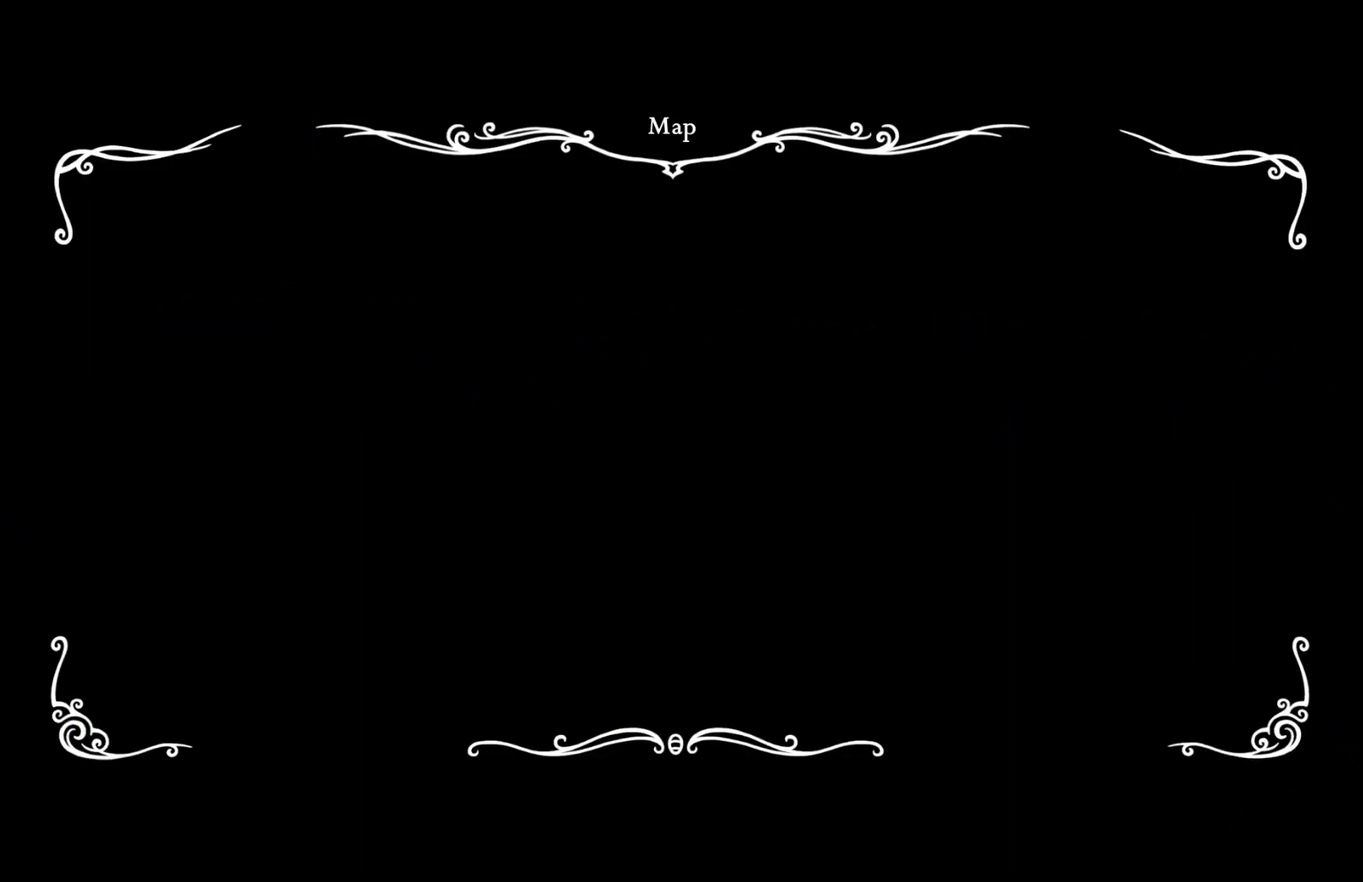
{"buttons": ["L1"], "left_stick": "left", "right_stick": "center", "events": []}
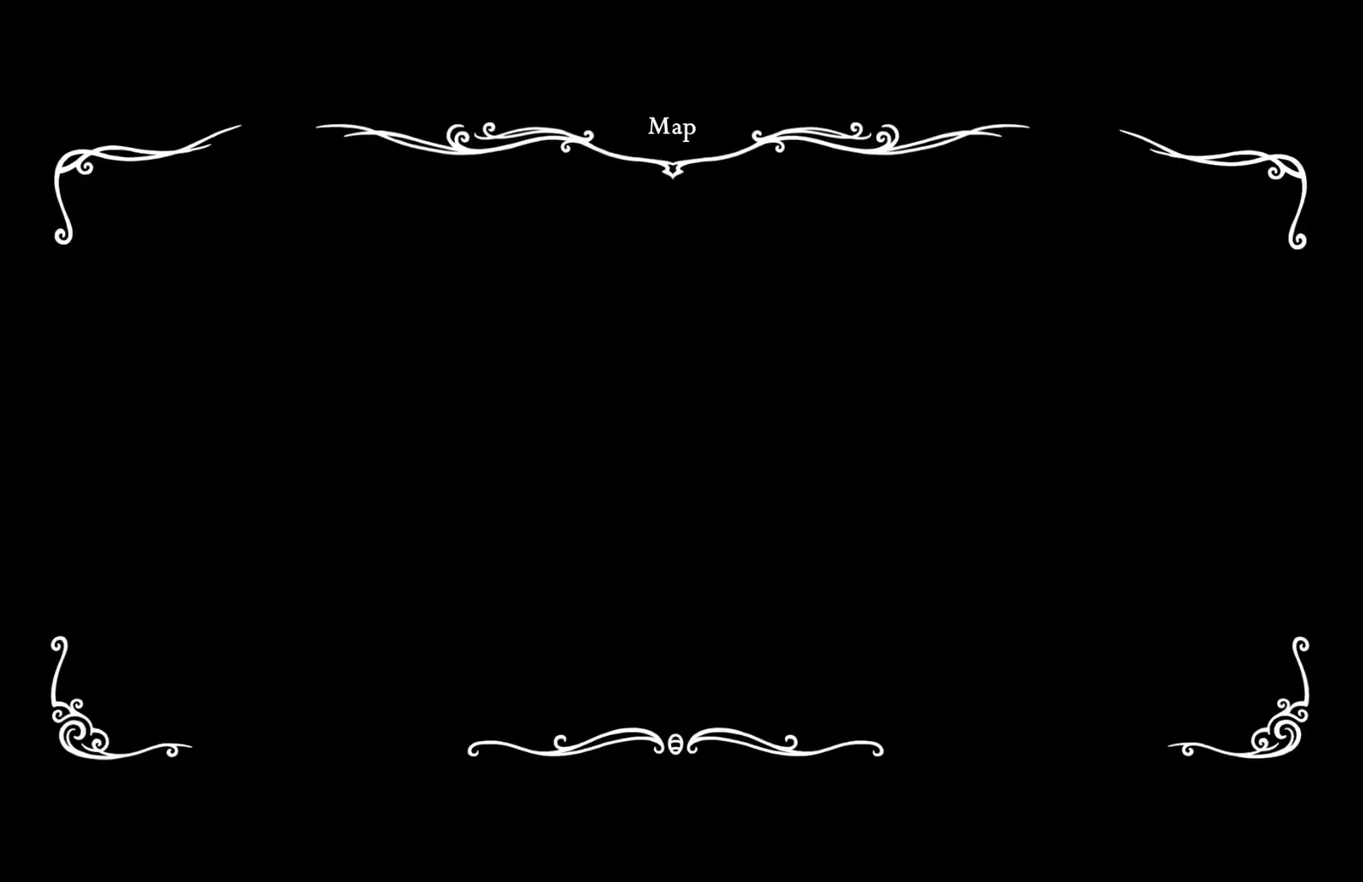
{"buttons": ["A", "L1"], "left_stick": "left", "right_stick": "center", "events": [[500, "A", "down"]]}
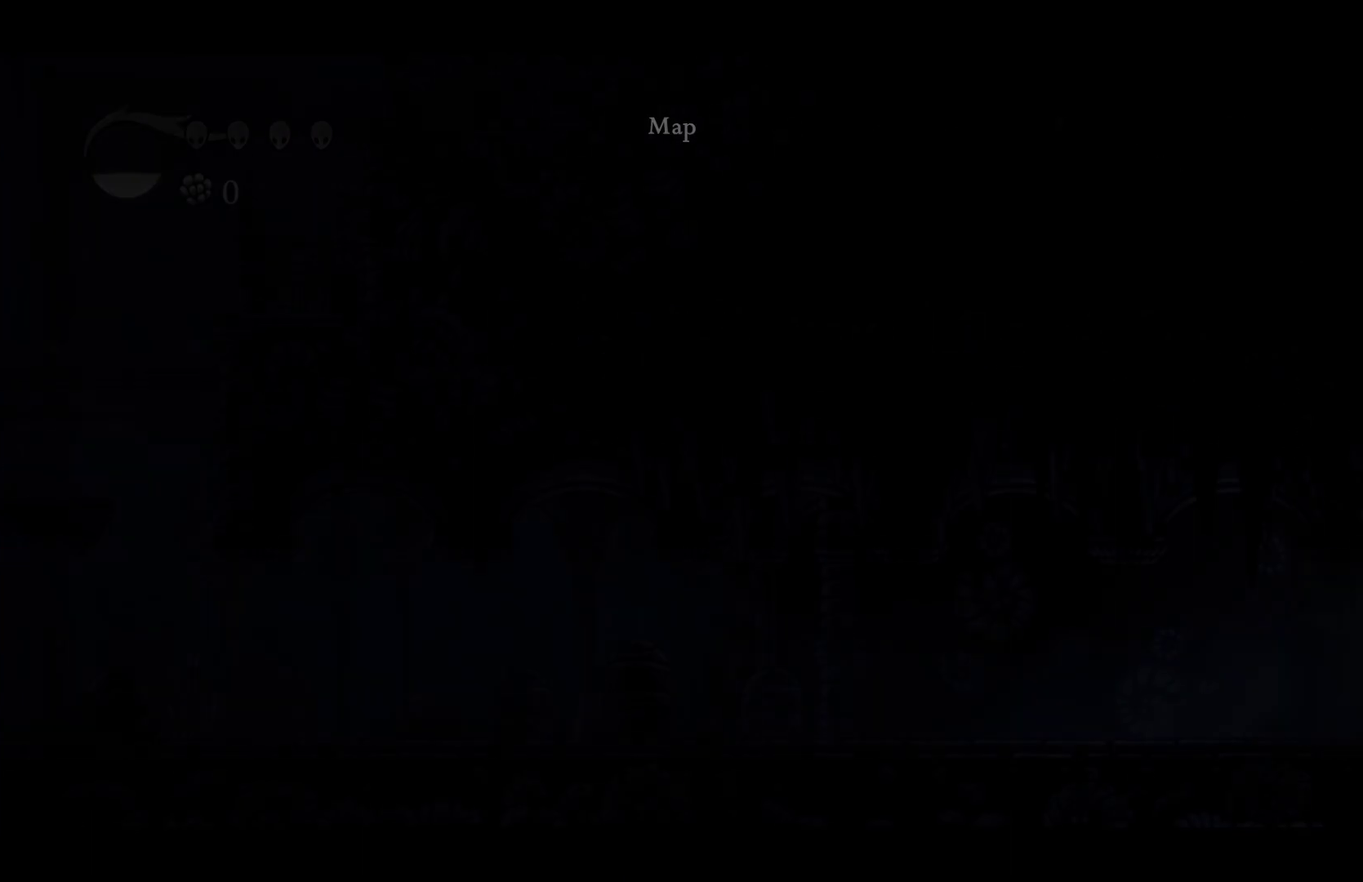
{"buttons": ["A"], "left_stick": "left", "right_stick": "center", "events": [[67, "L1", "up"], [100, "left_stick", "up-right"], [233, "left_stick", "up-left"], [283, "left_stick", "left"]]}
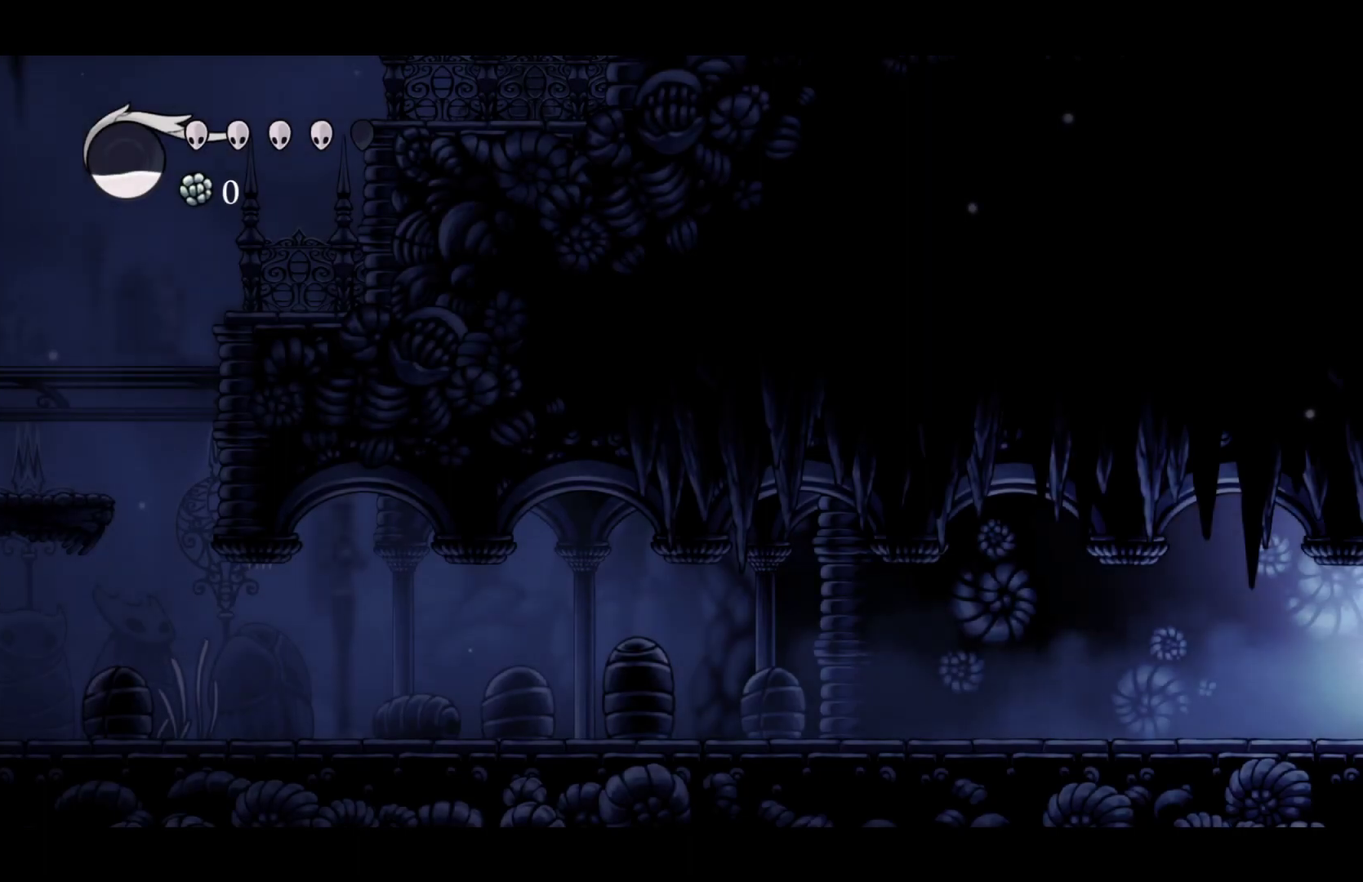
{"buttons": ["A"], "left_stick": "left", "right_stick": "center", "events": []}
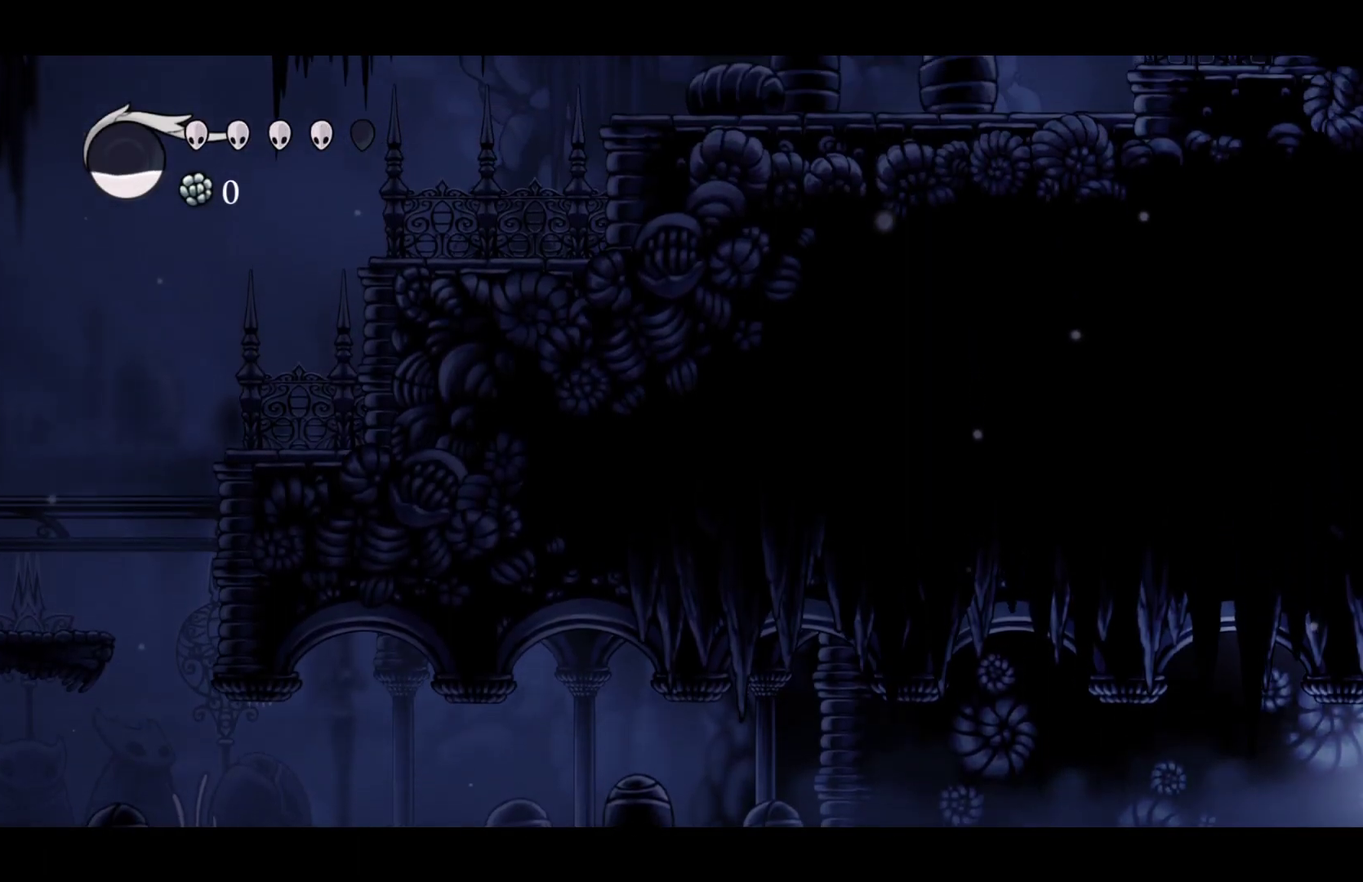
{"buttons": ["A"], "left_stick": "left", "right_stick": "center", "events": [[217, "A", "up"], [267, "A", "down"]]}
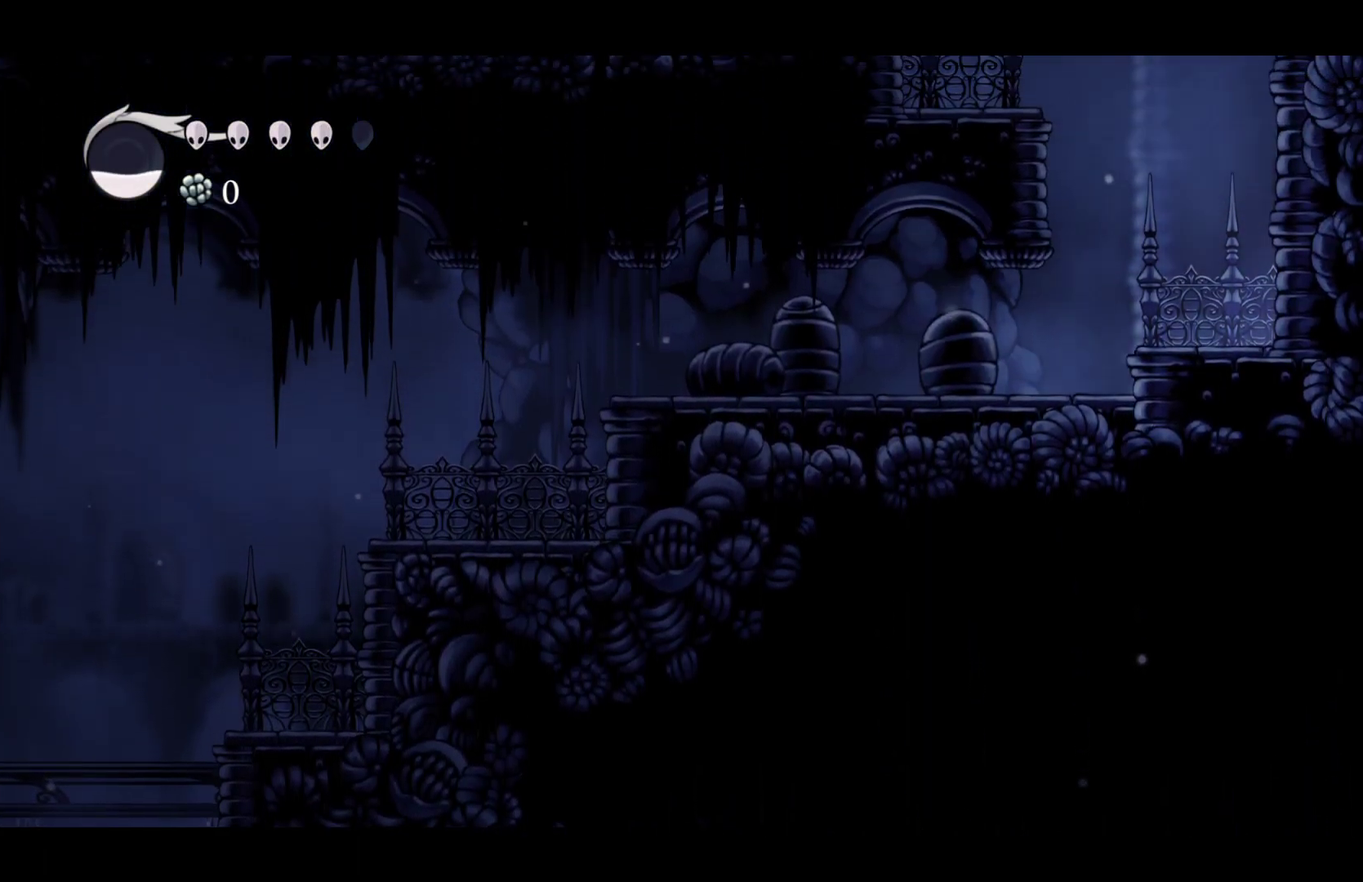
{"buttons": ["A"], "left_stick": "left", "right_stick": "center", "events": [[367, "A", "up"], [417, "A", "down"]]}
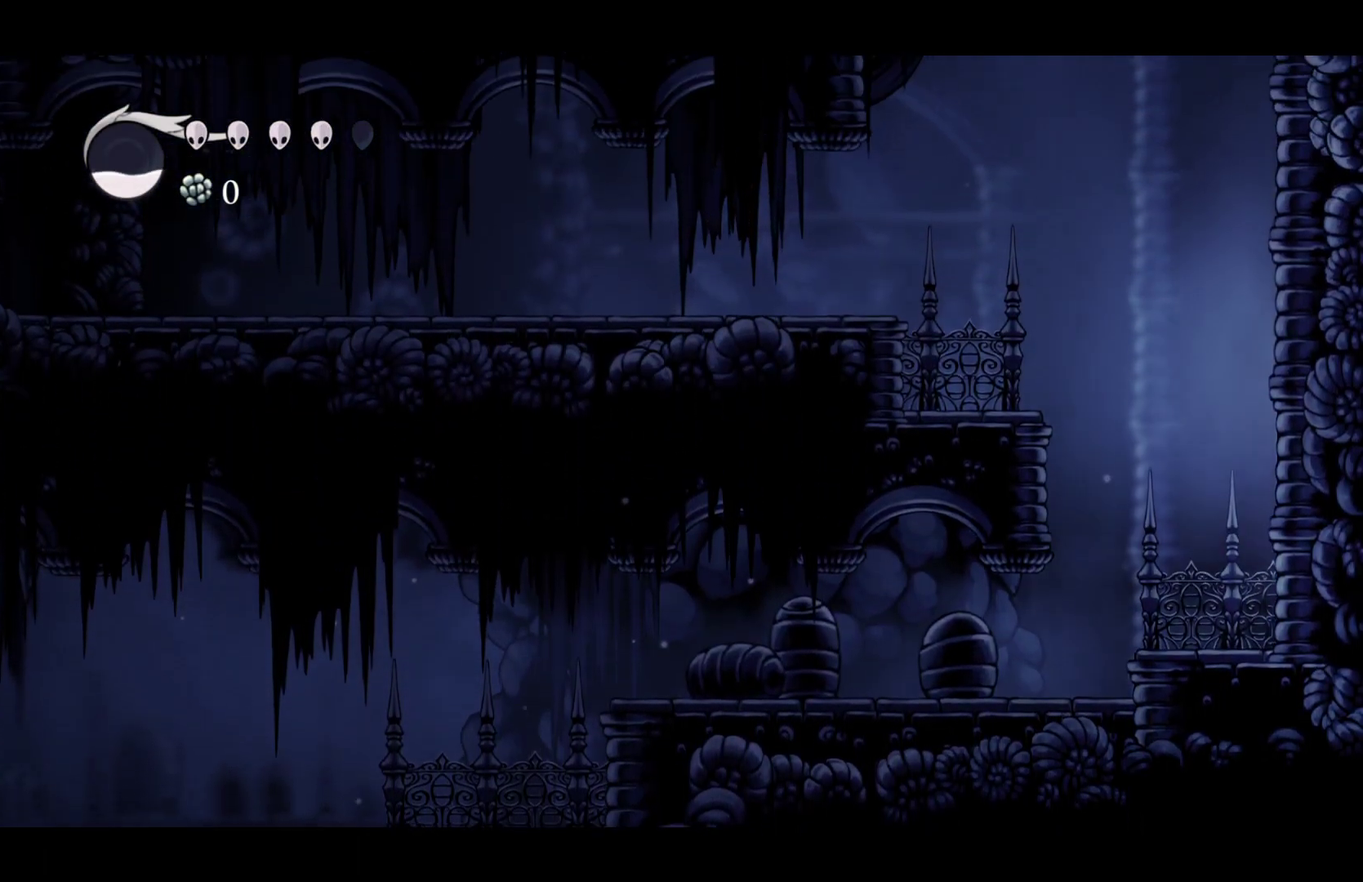
{"buttons": [], "left_stick": "left", "right_stick": "center", "events": [[167, "A", "up"], [217, "A", "down"], [500, "A", "up"]]}
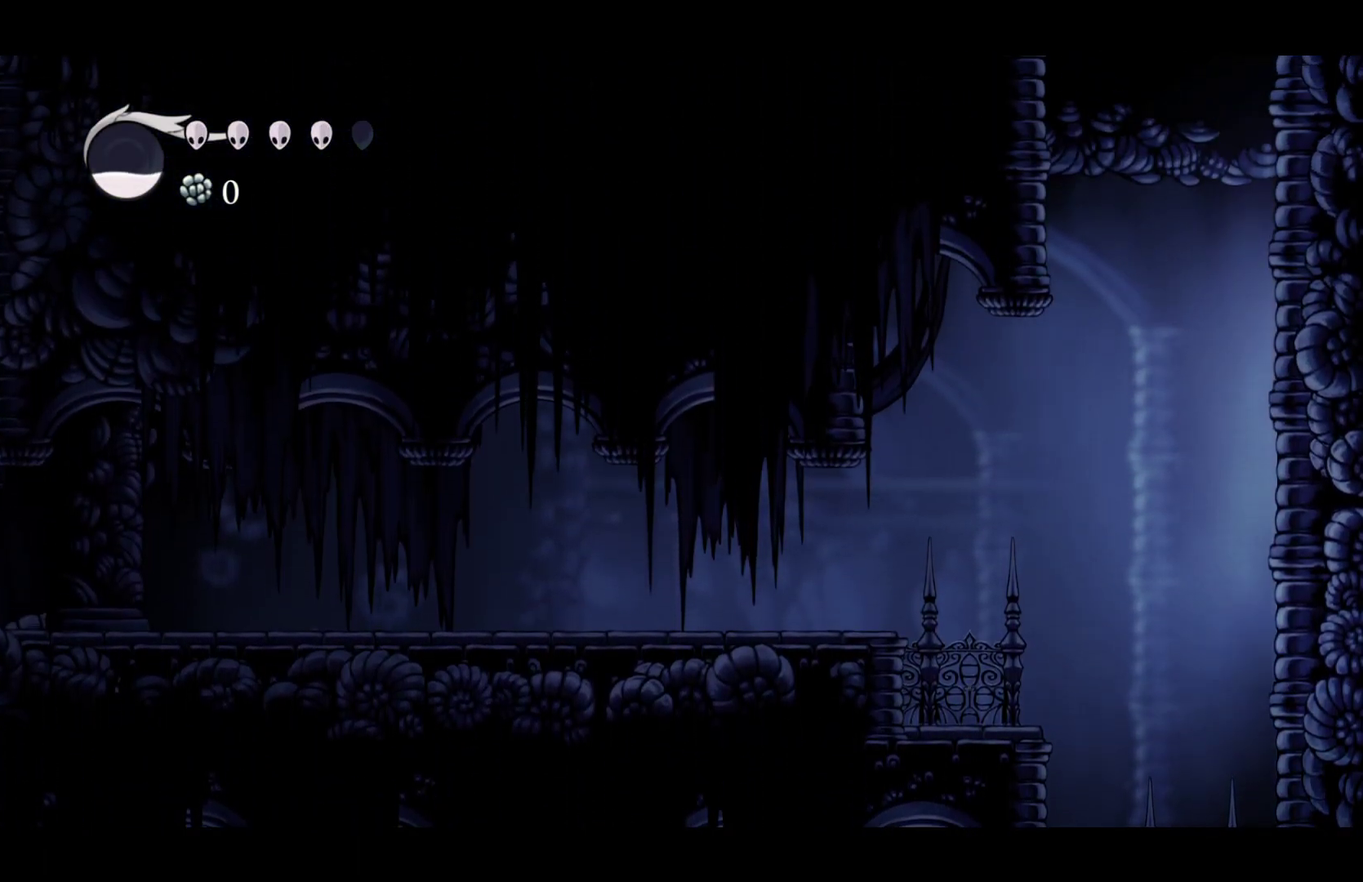
{"buttons": ["A"], "left_stick": "left", "right_stick": "center", "events": [[50, "A", "down"], [317, "A", "up"], [383, "A", "down"]]}
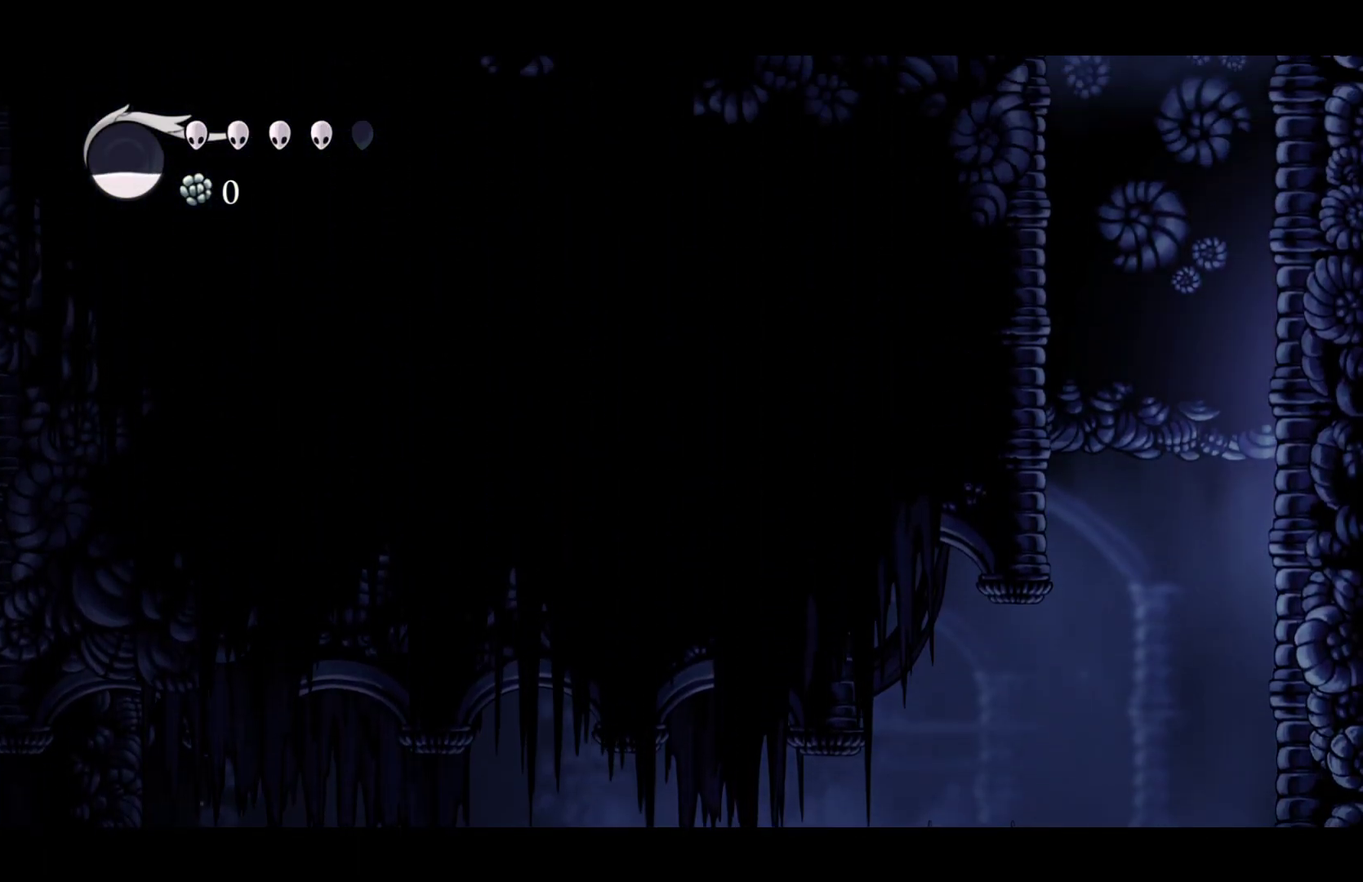
{"buttons": [], "left_stick": "left", "right_stick": "center", "events": [[150, "A", "up"], [217, "A", "down"], [483, "A", "up"]]}
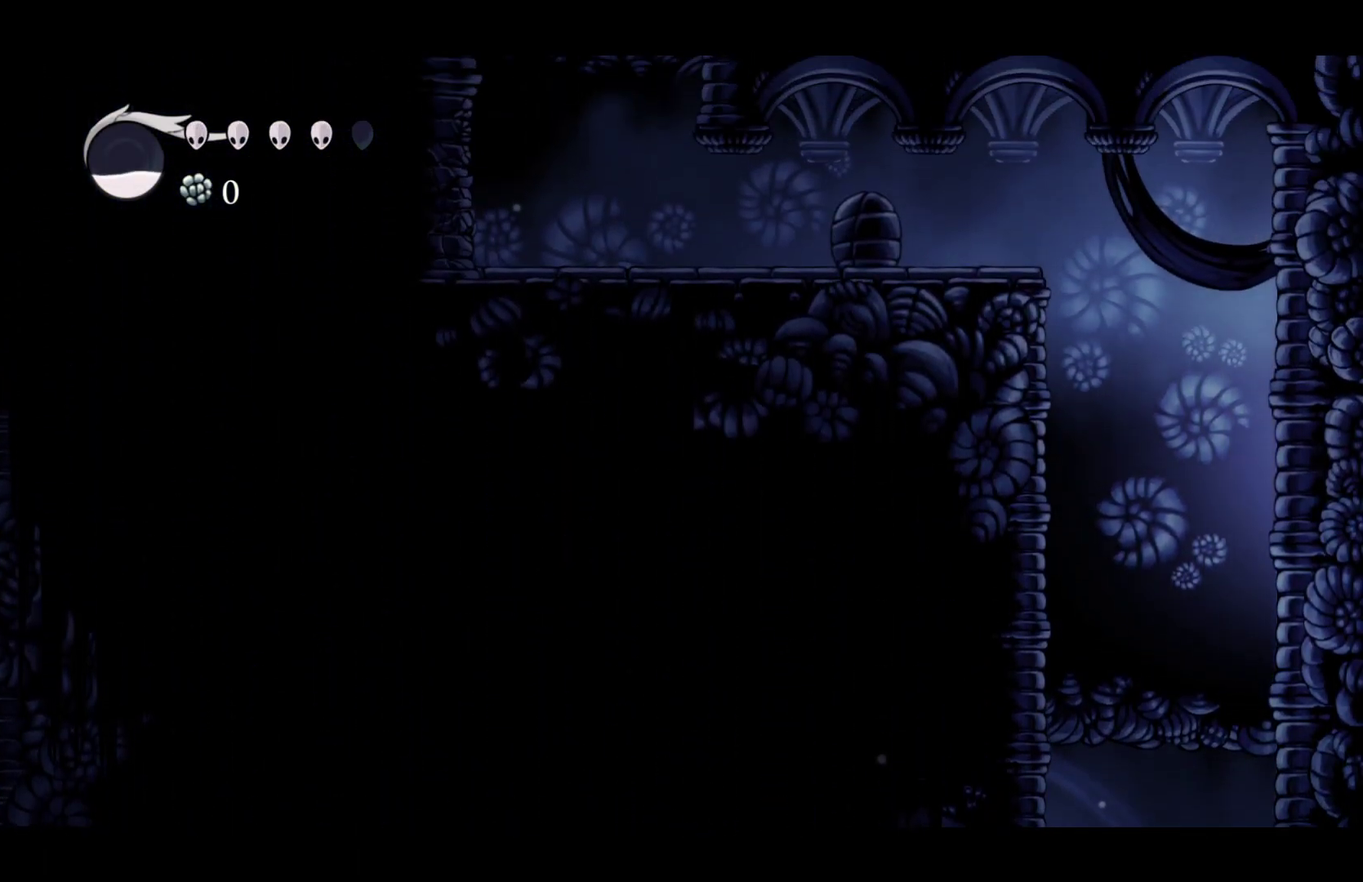
{"buttons": ["A"], "left_stick": "left", "right_stick": "center", "events": [[33, "A", "down"], [283, "A", "up"], [350, "A", "down"]]}
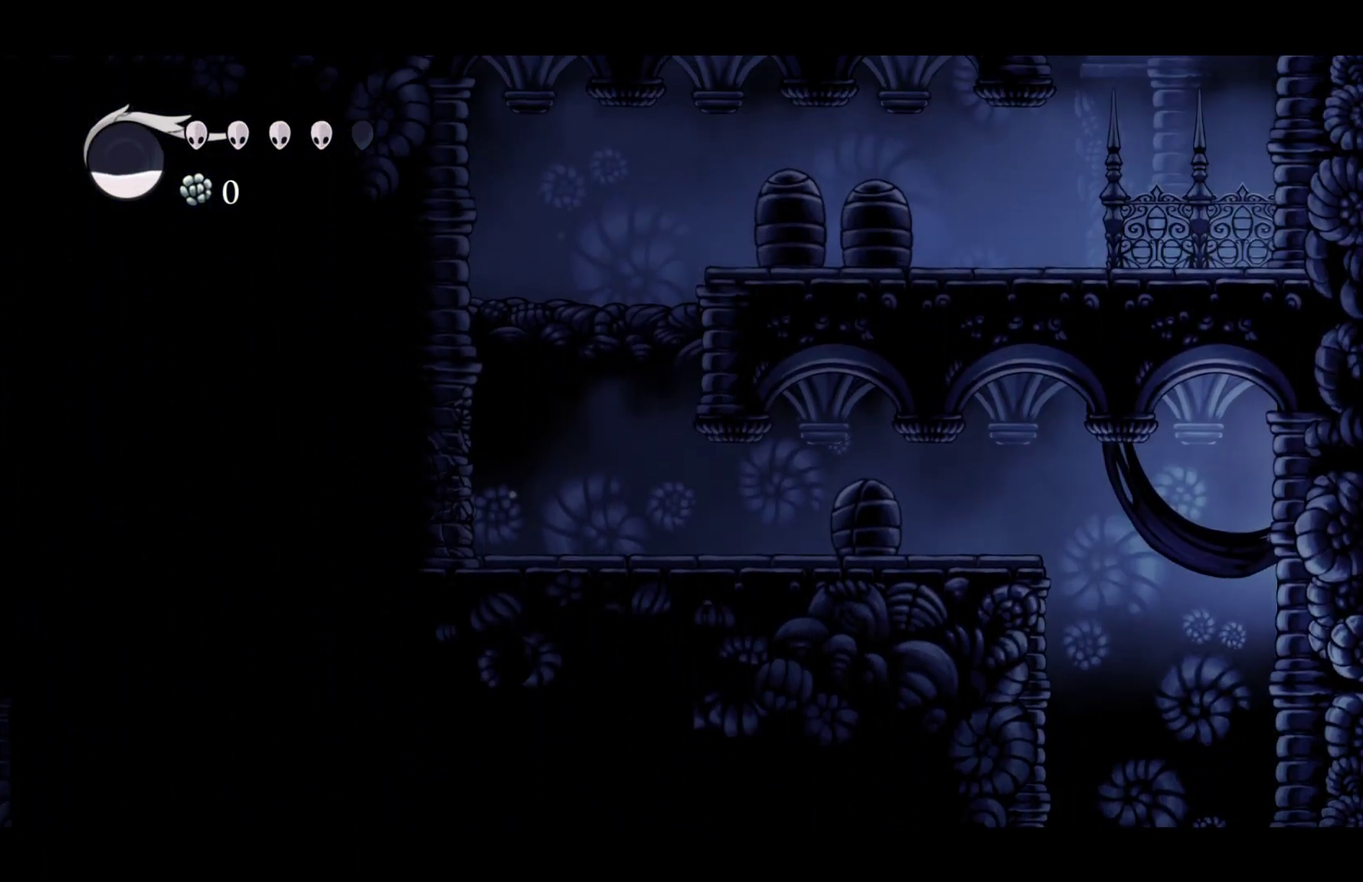
{"buttons": ["A"], "left_stick": "left", "right_stick": "center", "events": [[117, "A", "up"], [167, "A", "down"], [417, "A", "up"], [467, "A", "down"]]}
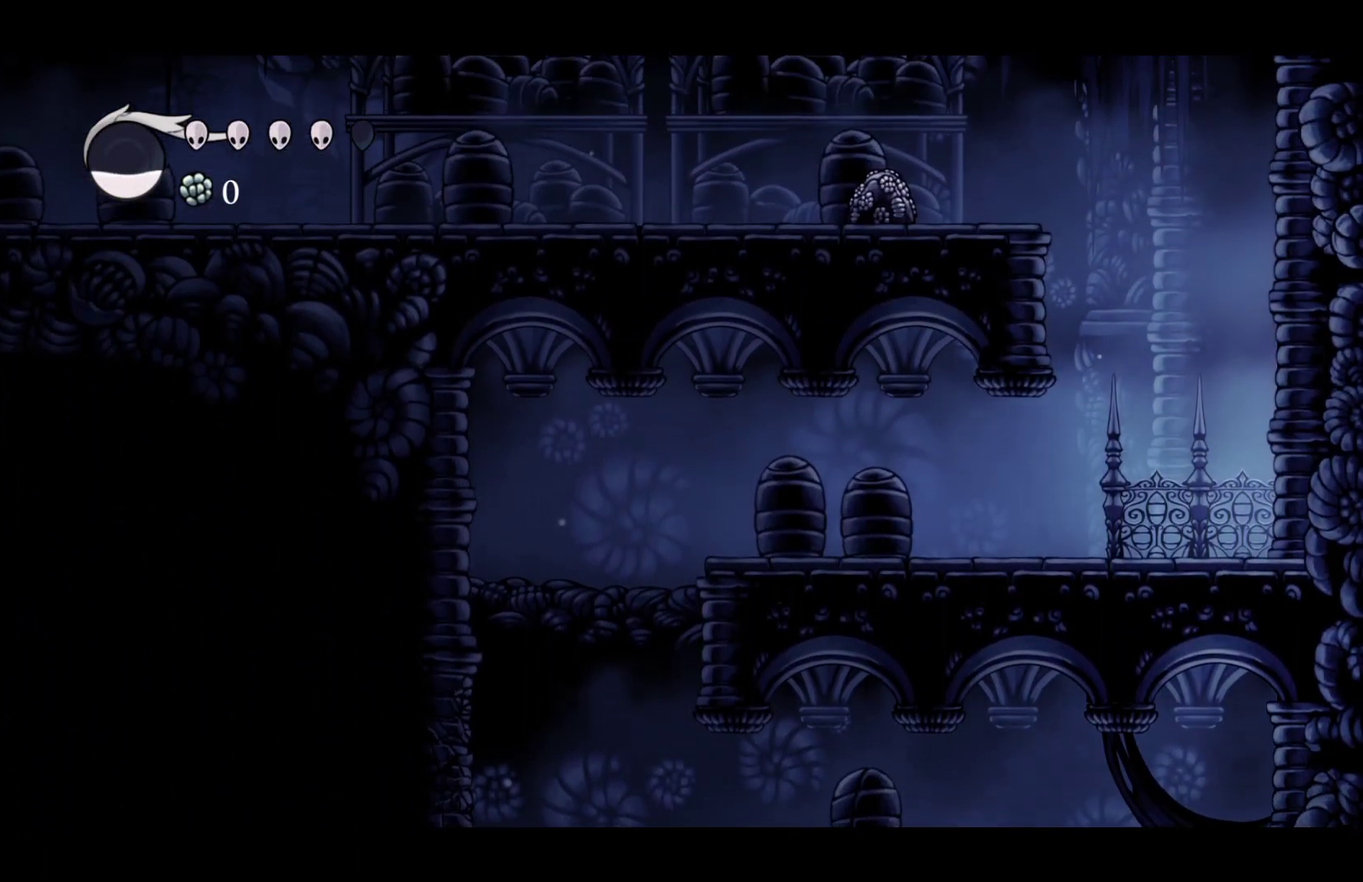
{"buttons": ["A"], "left_stick": "left", "right_stick": "center", "events": [[233, "A", "up"], [283, "A", "down"]]}
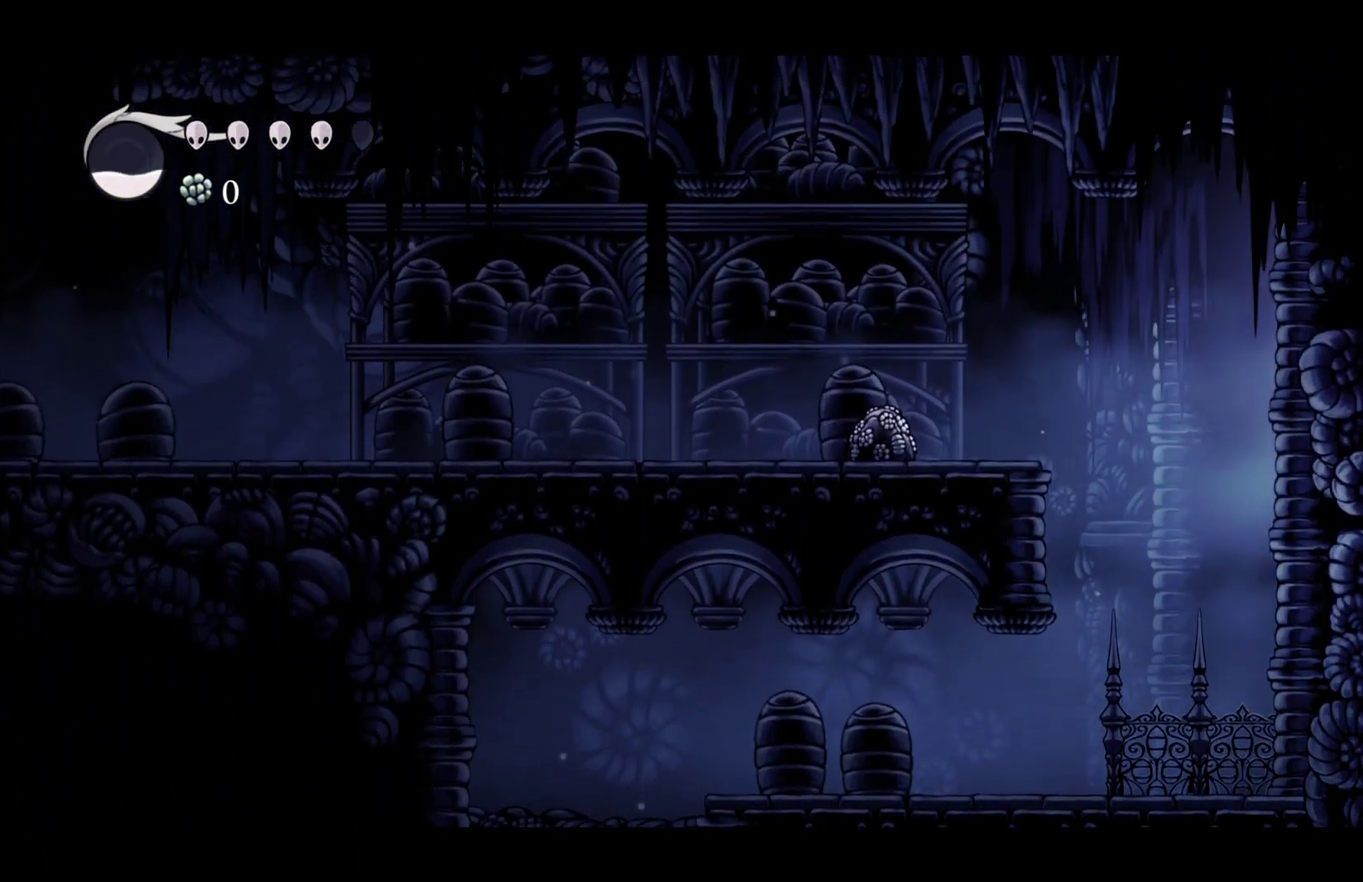
{"buttons": ["A"], "left_stick": "left", "right_stick": "center", "events": [[50, "A", "up"], [100, "A", "down"], [367, "A", "up"], [433, "A", "down"]]}
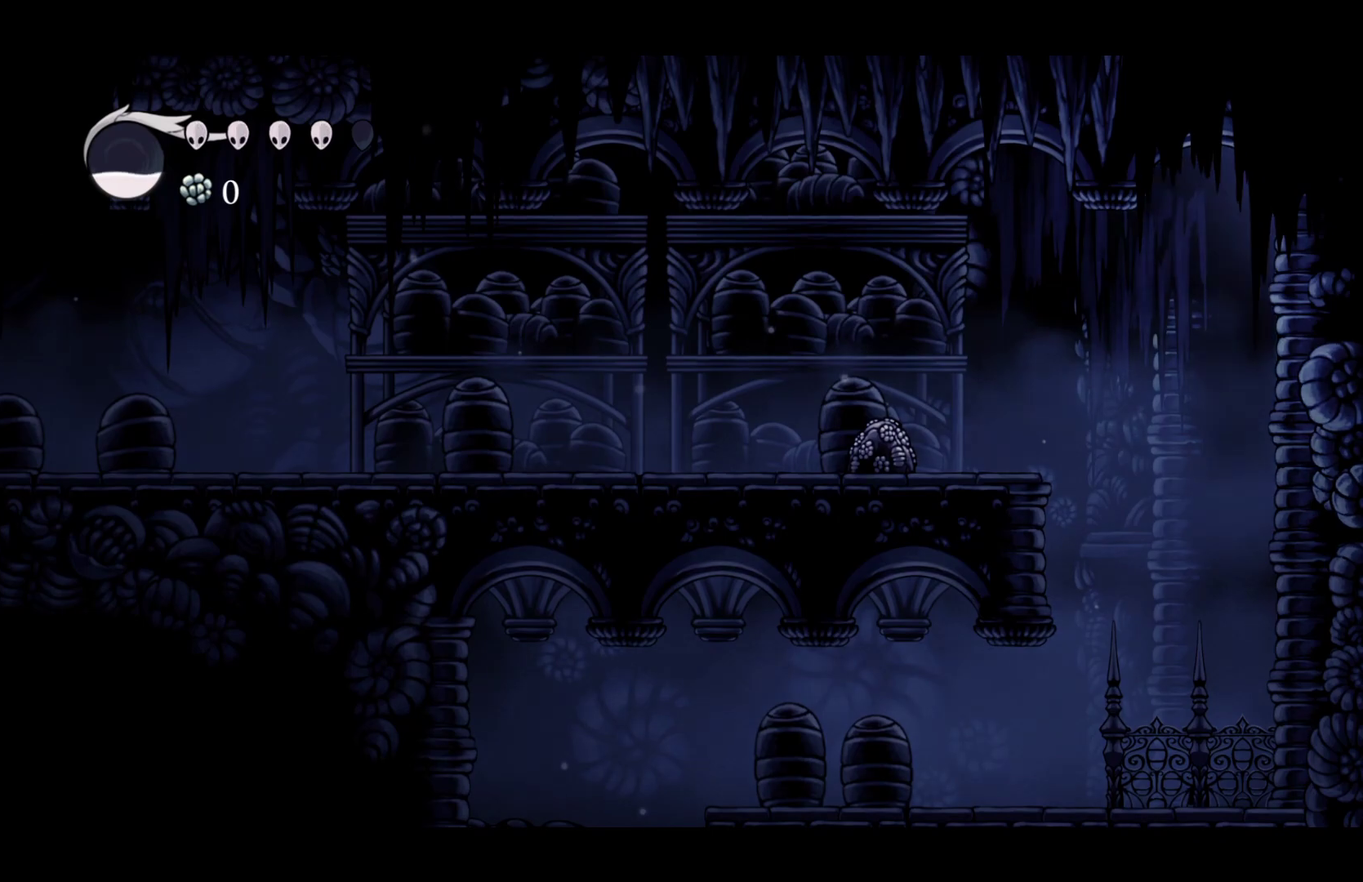
{"buttons": [], "left_stick": "left", "right_stick": "center", "events": [[183, "A", "up"], [200, "R2", "down"], [350, "R2", "up"]]}
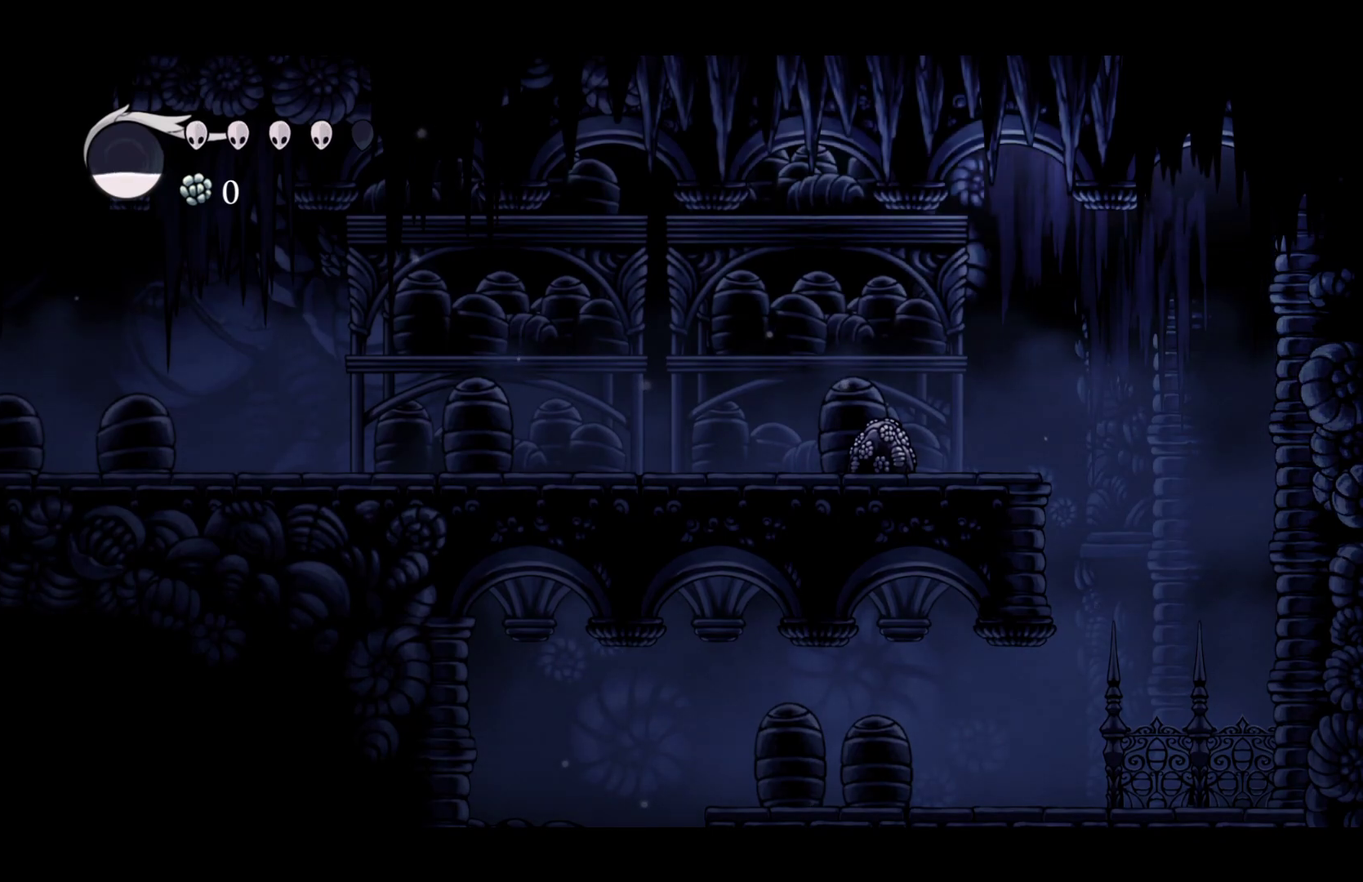
{"buttons": [], "left_stick": "left", "right_stick": "center", "events": [[250, "R2", "down"], [383, "R2", "up"]]}
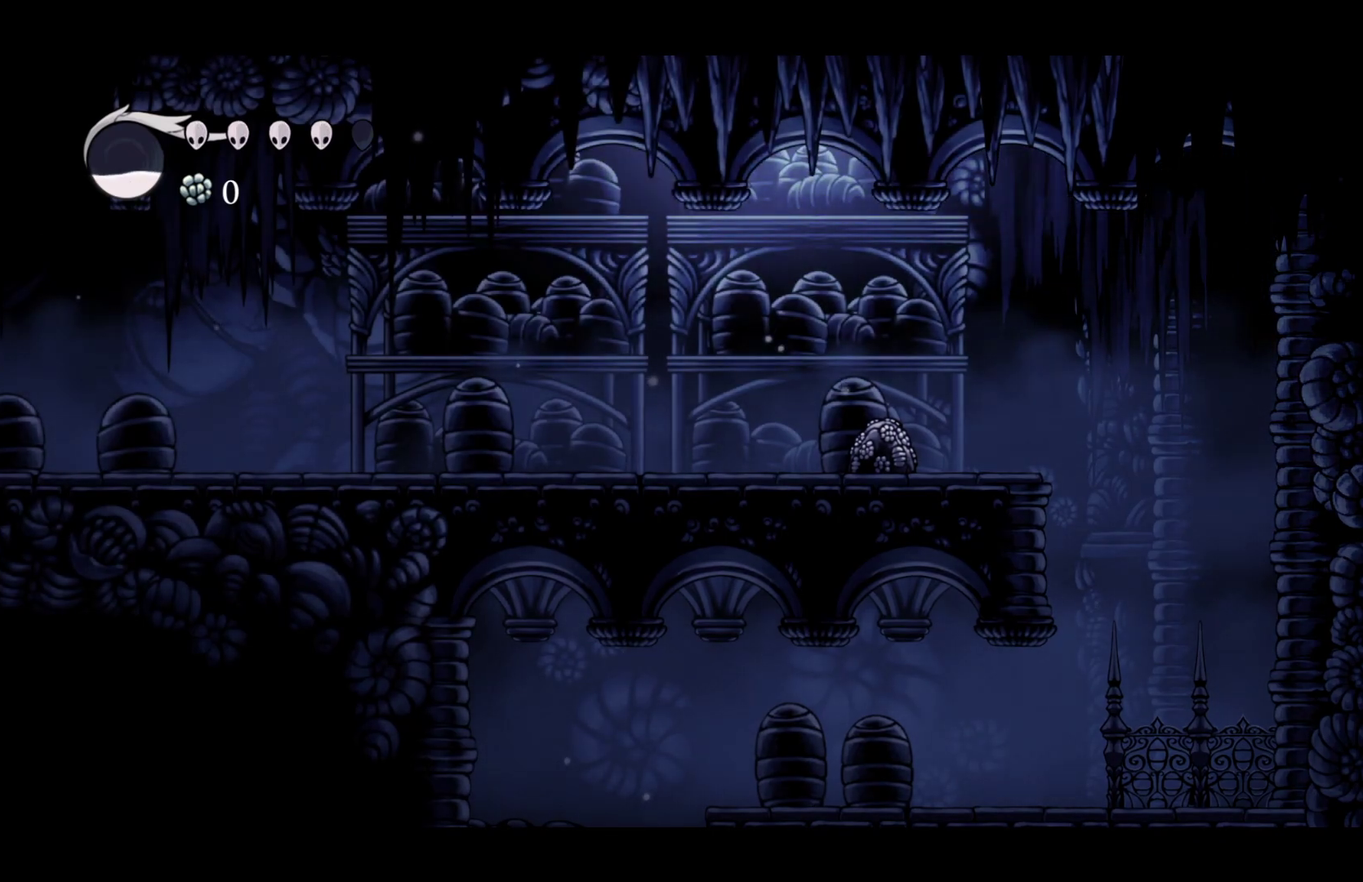
{"buttons": ["R2"], "left_stick": "left", "right_stick": "center", "events": [[83, "R2", "down"], [217, "R2", "up"], [467, "R2", "down"]]}
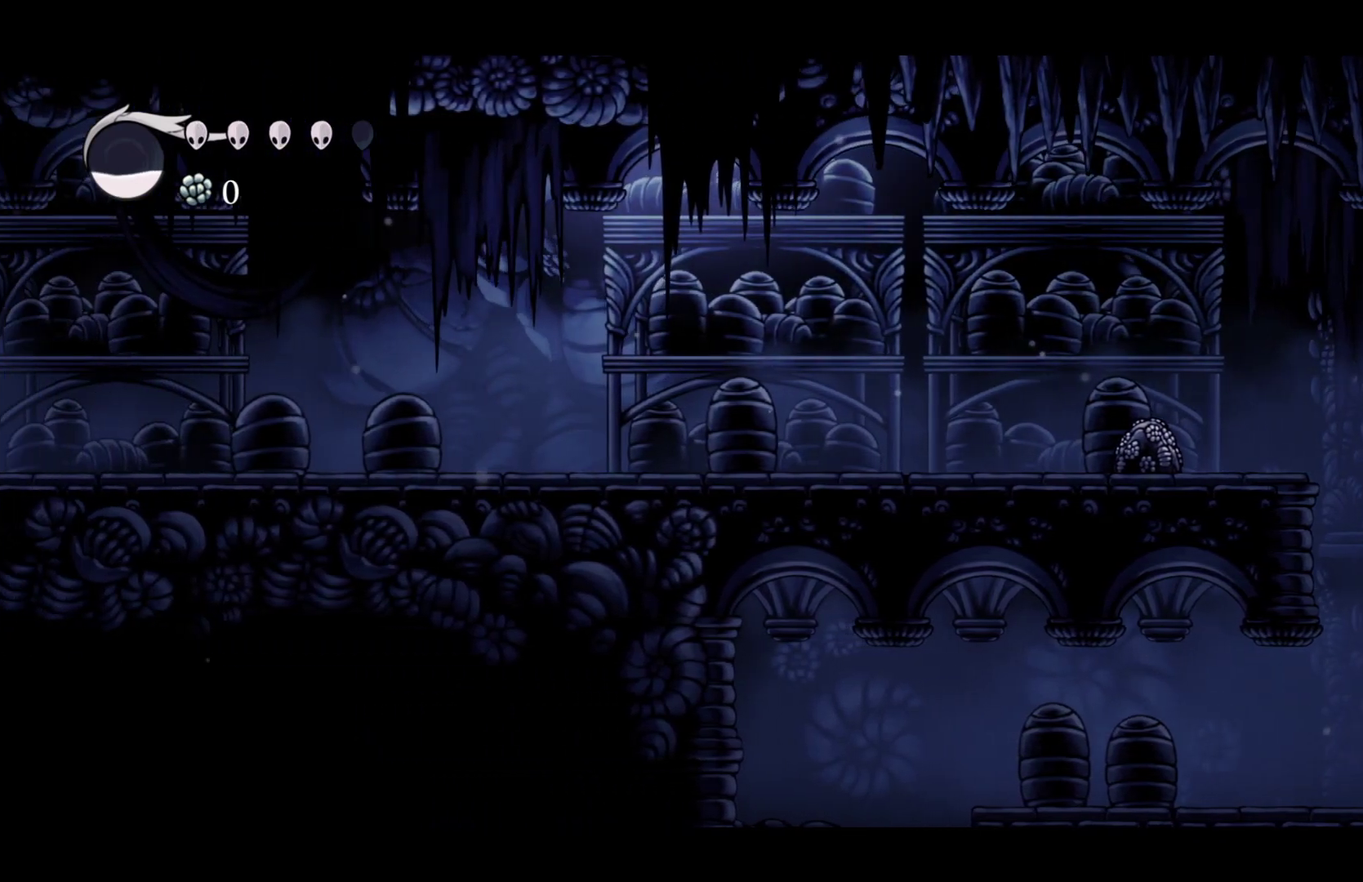
{"buttons": [], "left_stick": "left", "right_stick": "center", "events": [[100, "R2", "up"], [367, "R2", "down"], [500, "R2", "up"]]}
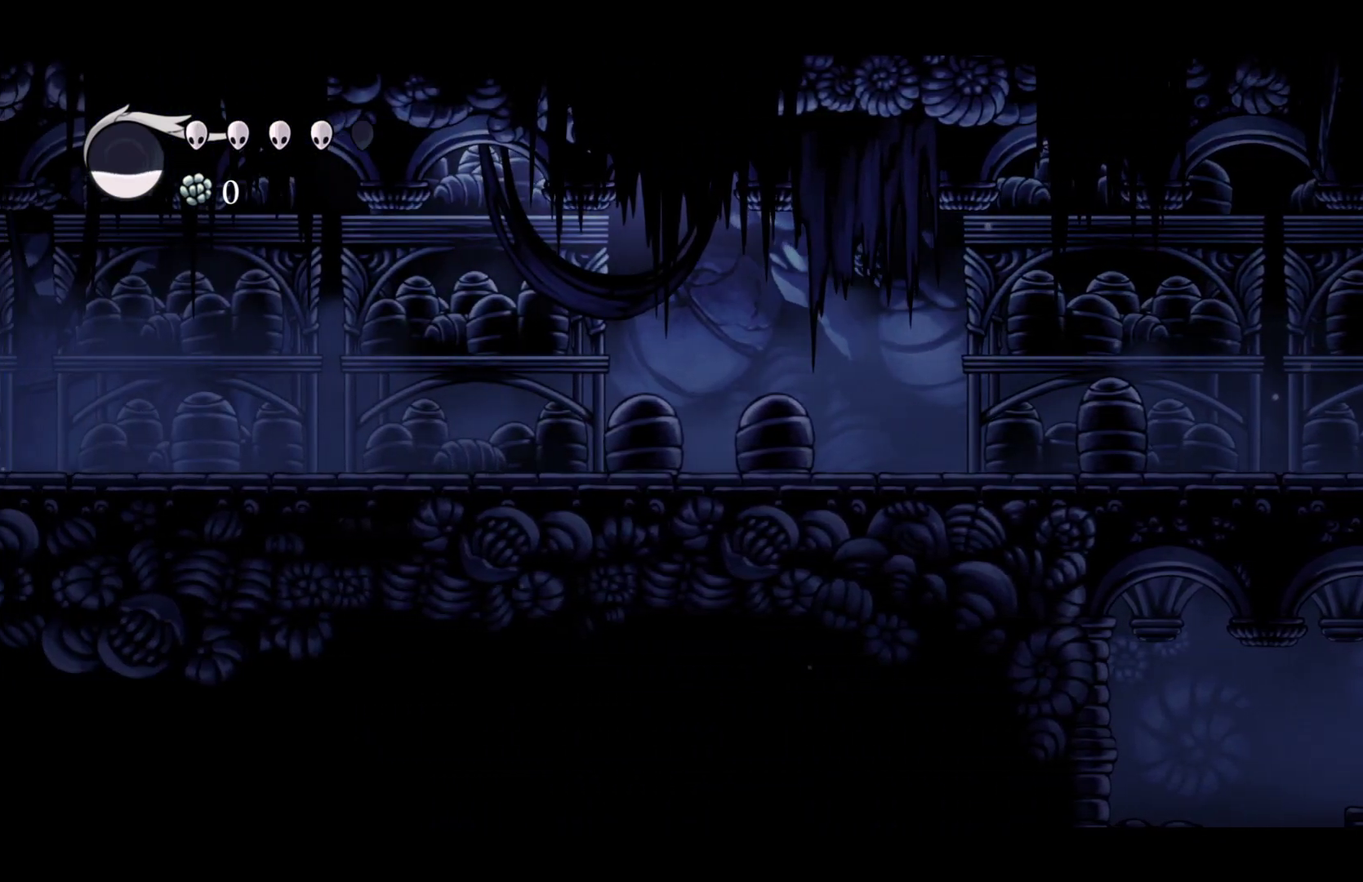
{"buttons": [], "left_stick": "left", "right_stick": "center", "events": [[250, "R2", "down"], [400, "R2", "up"]]}
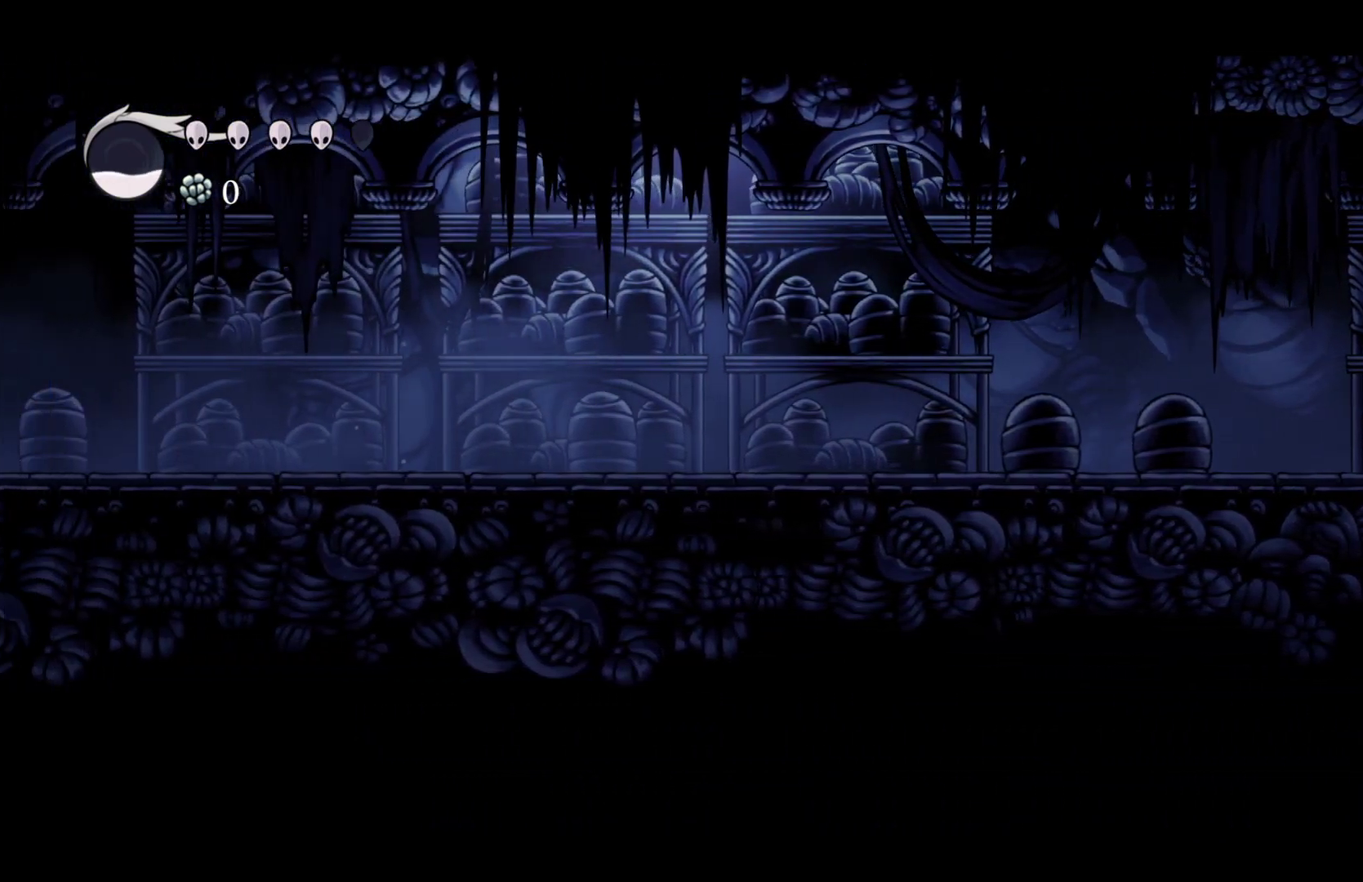
{"buttons": [], "left_stick": "left", "right_stick": "center", "events": [[183, "R2", "down"], [317, "R2", "up"]]}